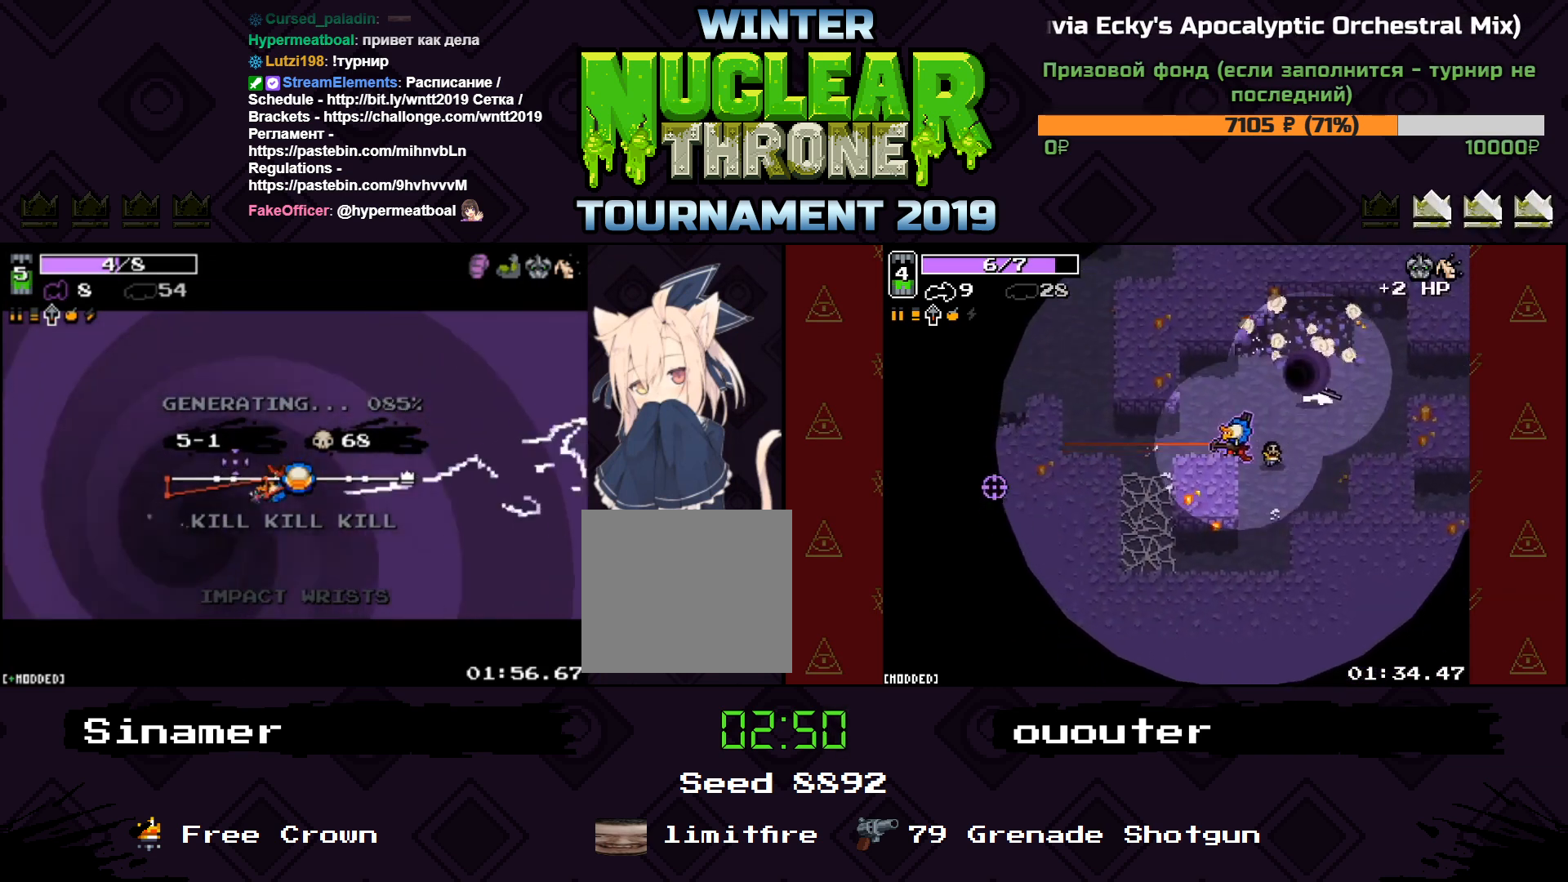
Gameplay with keyboard; each line is a JSON object with the keys held at the frame after it. "events" lists presses ("down") and releases ("up") of "1", "2", "3", "4", "5", "a", "d", "e", "f", "q", "r", "s", "space" and "w" between this image and that frame as [ms after this image, input, new state], when the widget could be followed in between. No other keys are recorded. Mouse input is not recorded.
{"keys": [], "events": [[33, "space", "down"], [200, "space", "up"]]}
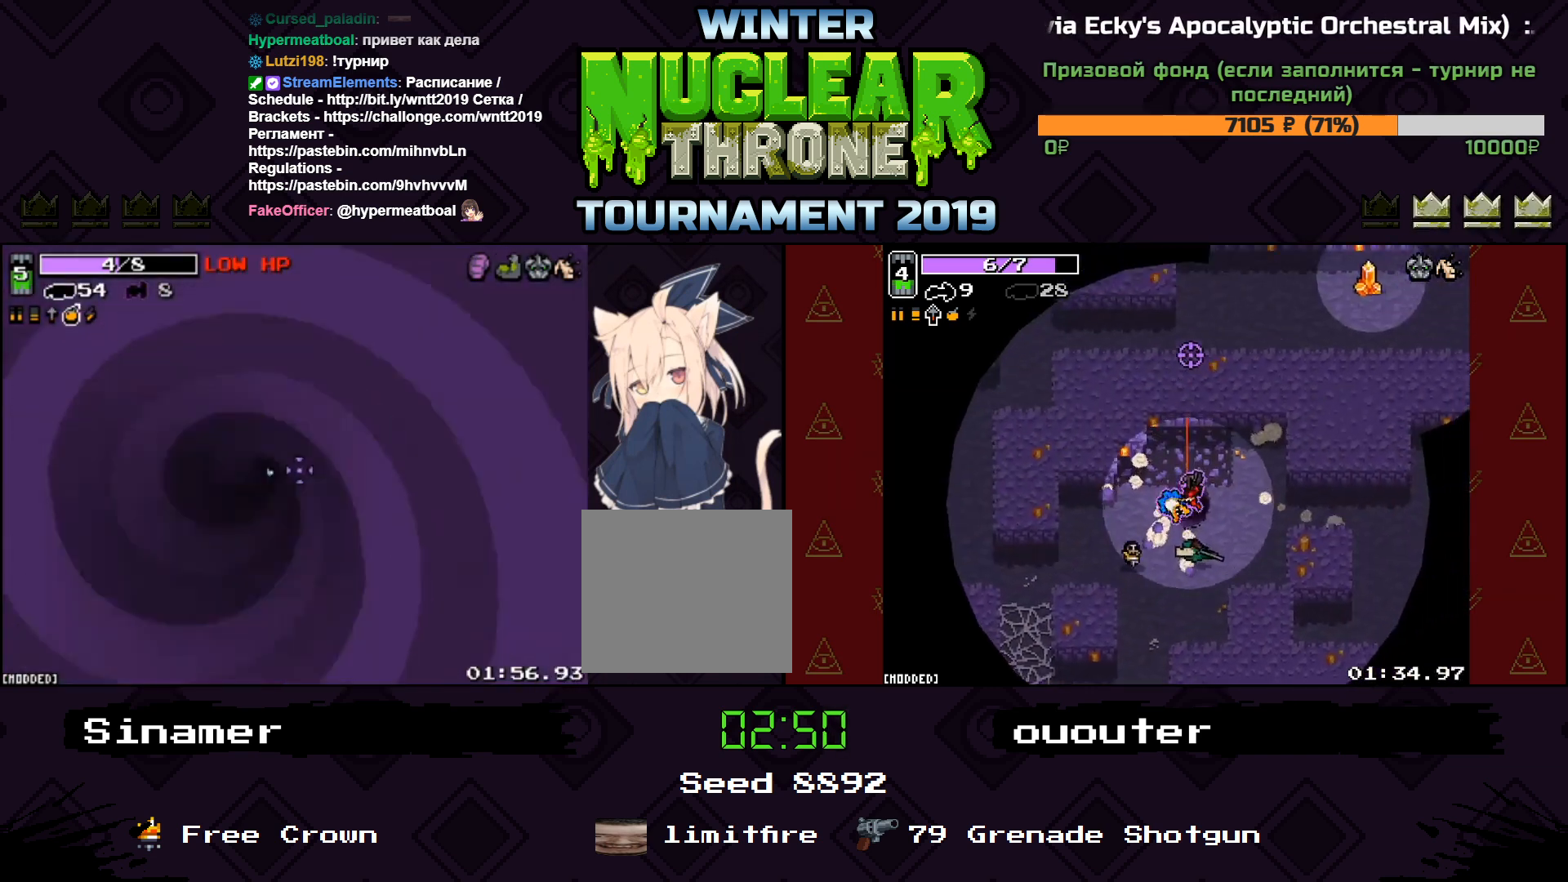
{"keys": [], "events": [[167, "space", "down"], [367, "space", "up"]]}
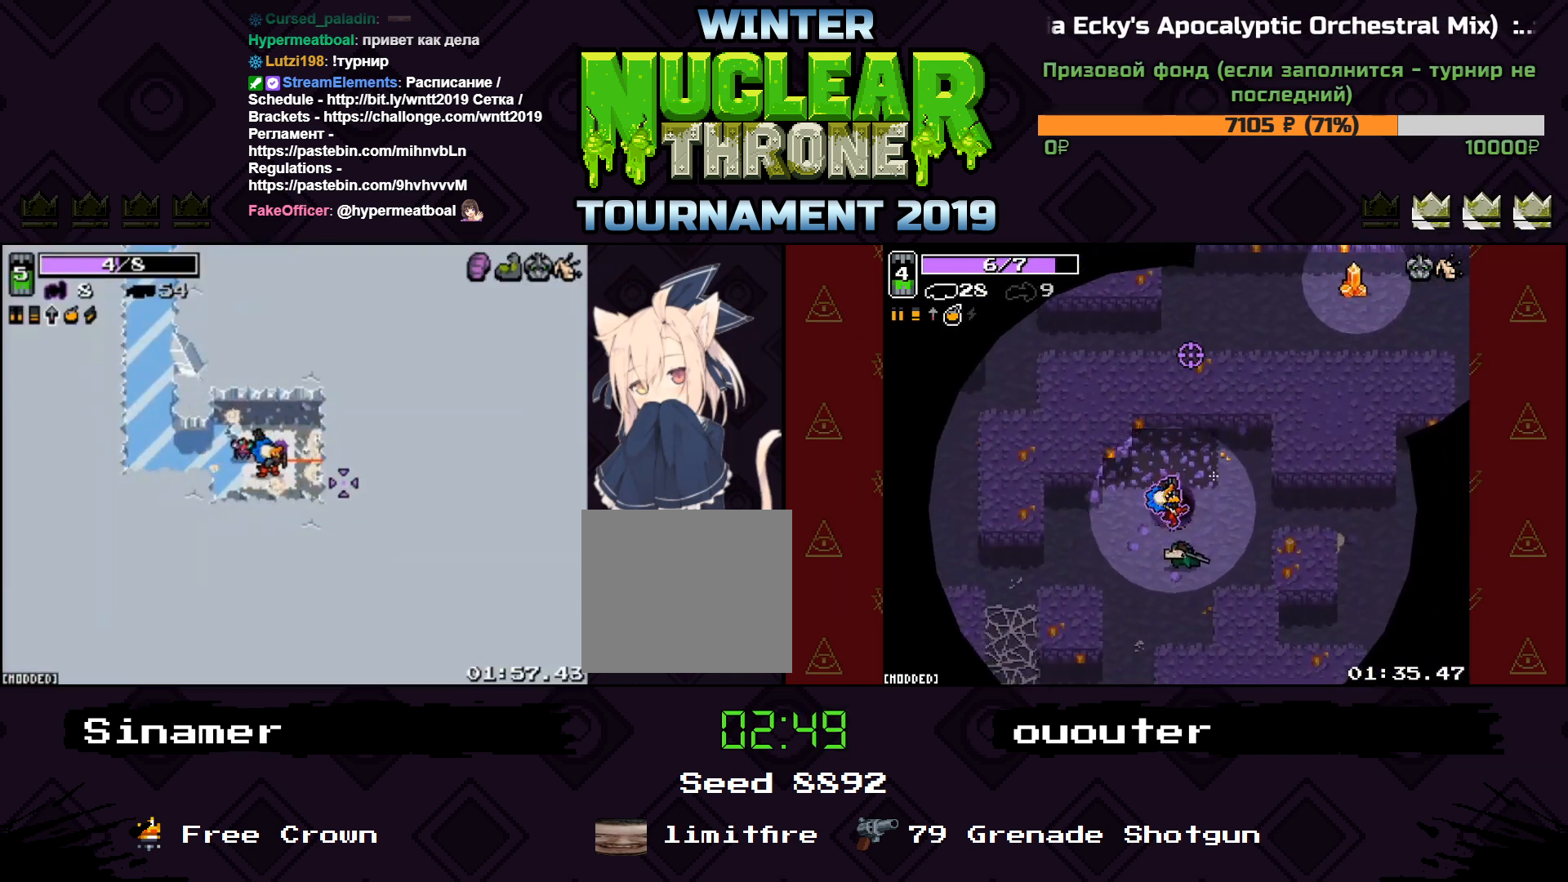
{"keys": ["a", "w"], "events": [[67, "a", "down"], [333, "w", "down"]]}
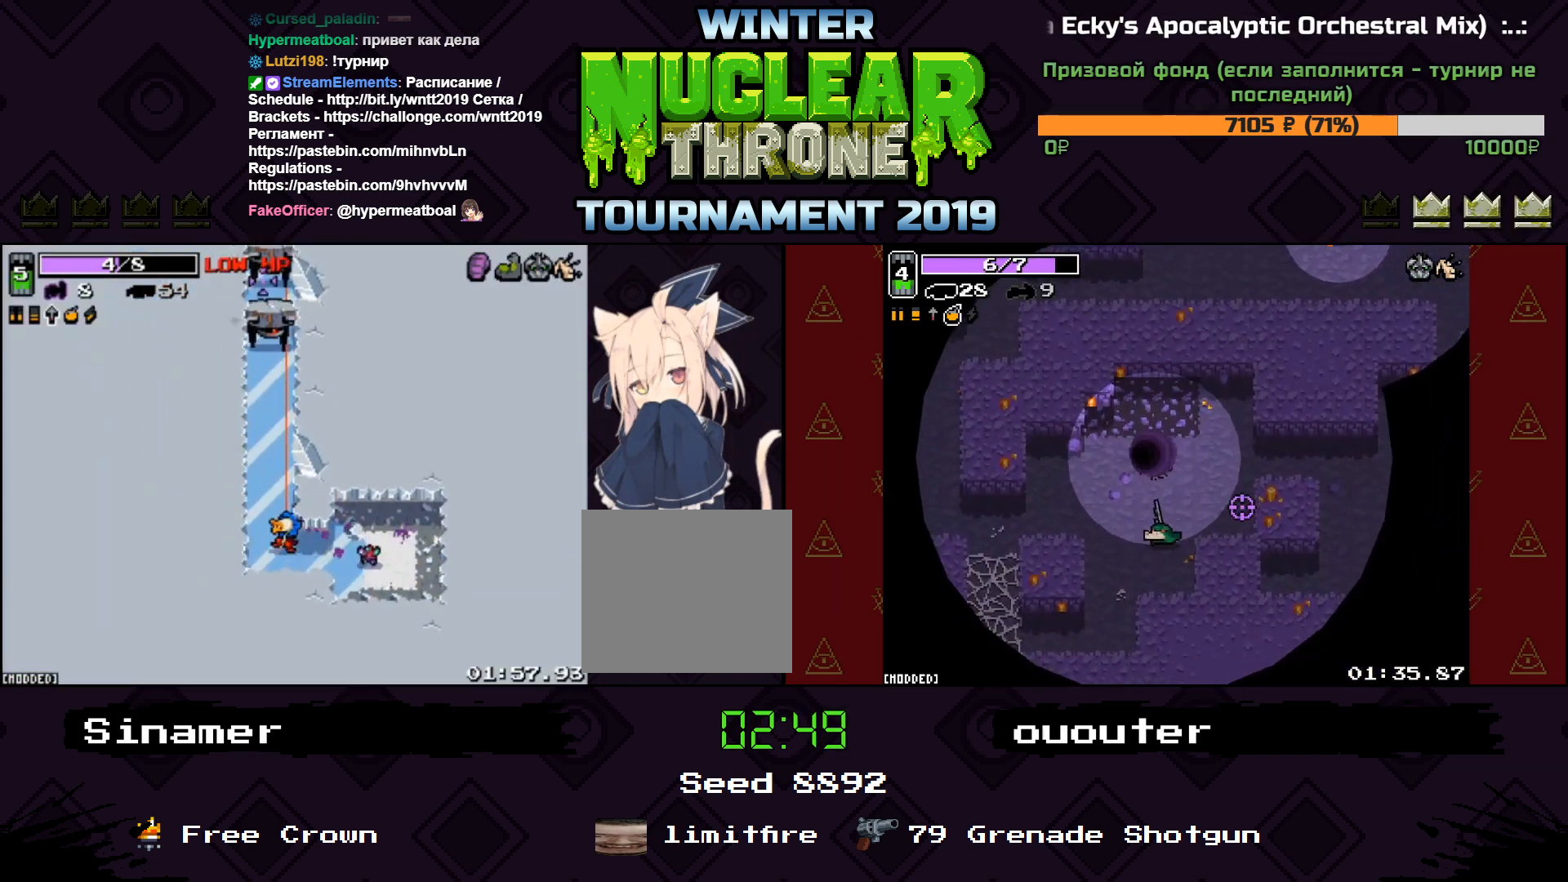
{"keys": ["w"], "events": [[67, "a", "up"]]}
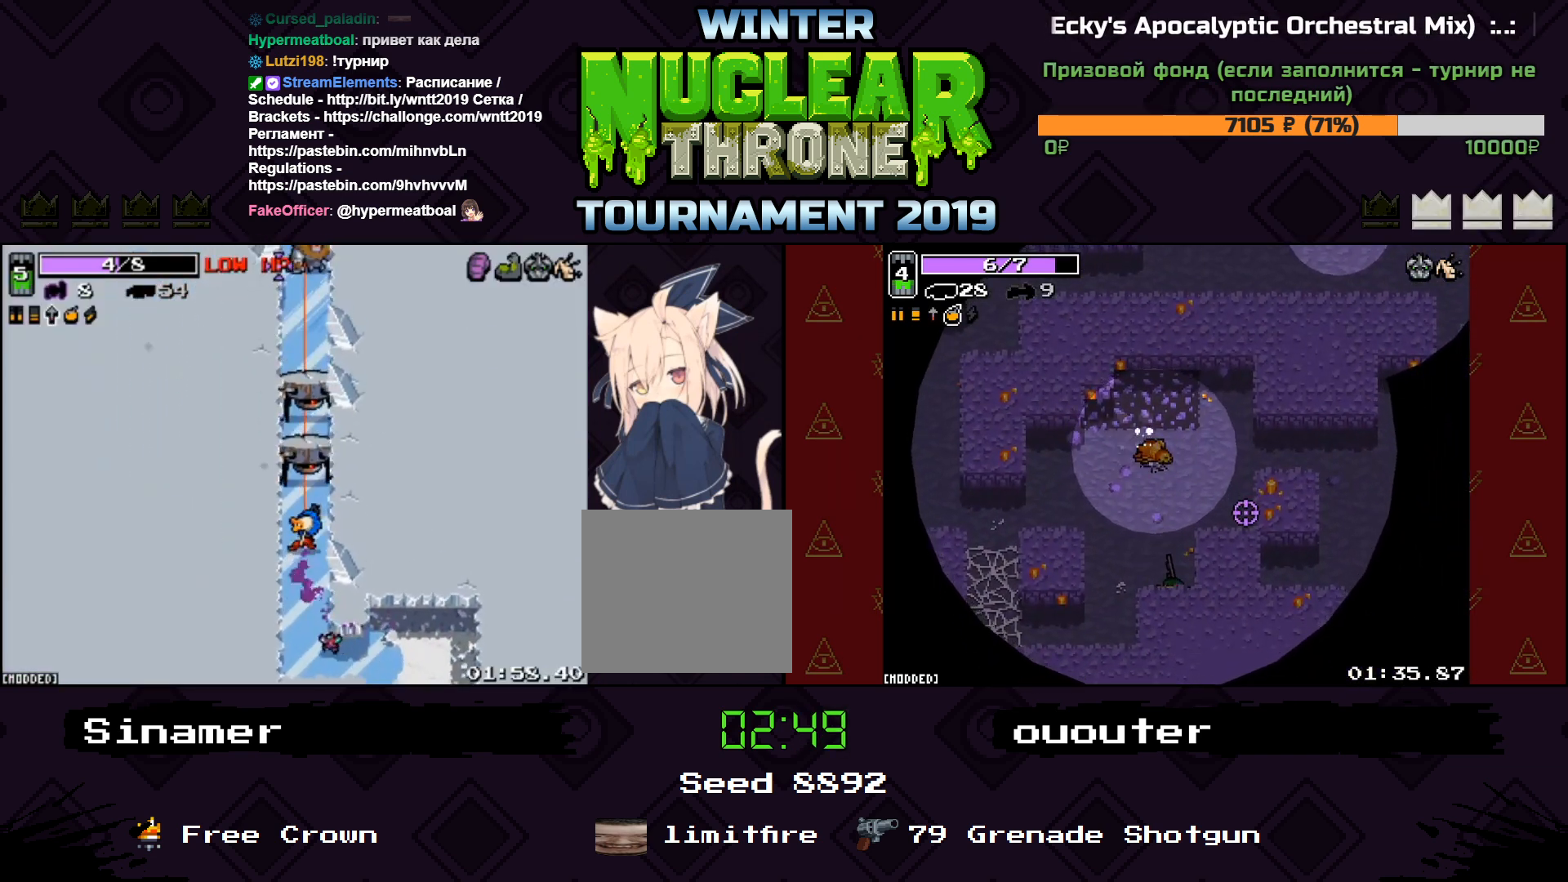
{"keys": ["s", "space"], "events": [[33, "w", "up"], [167, "s", "down"], [500, "space", "down"]]}
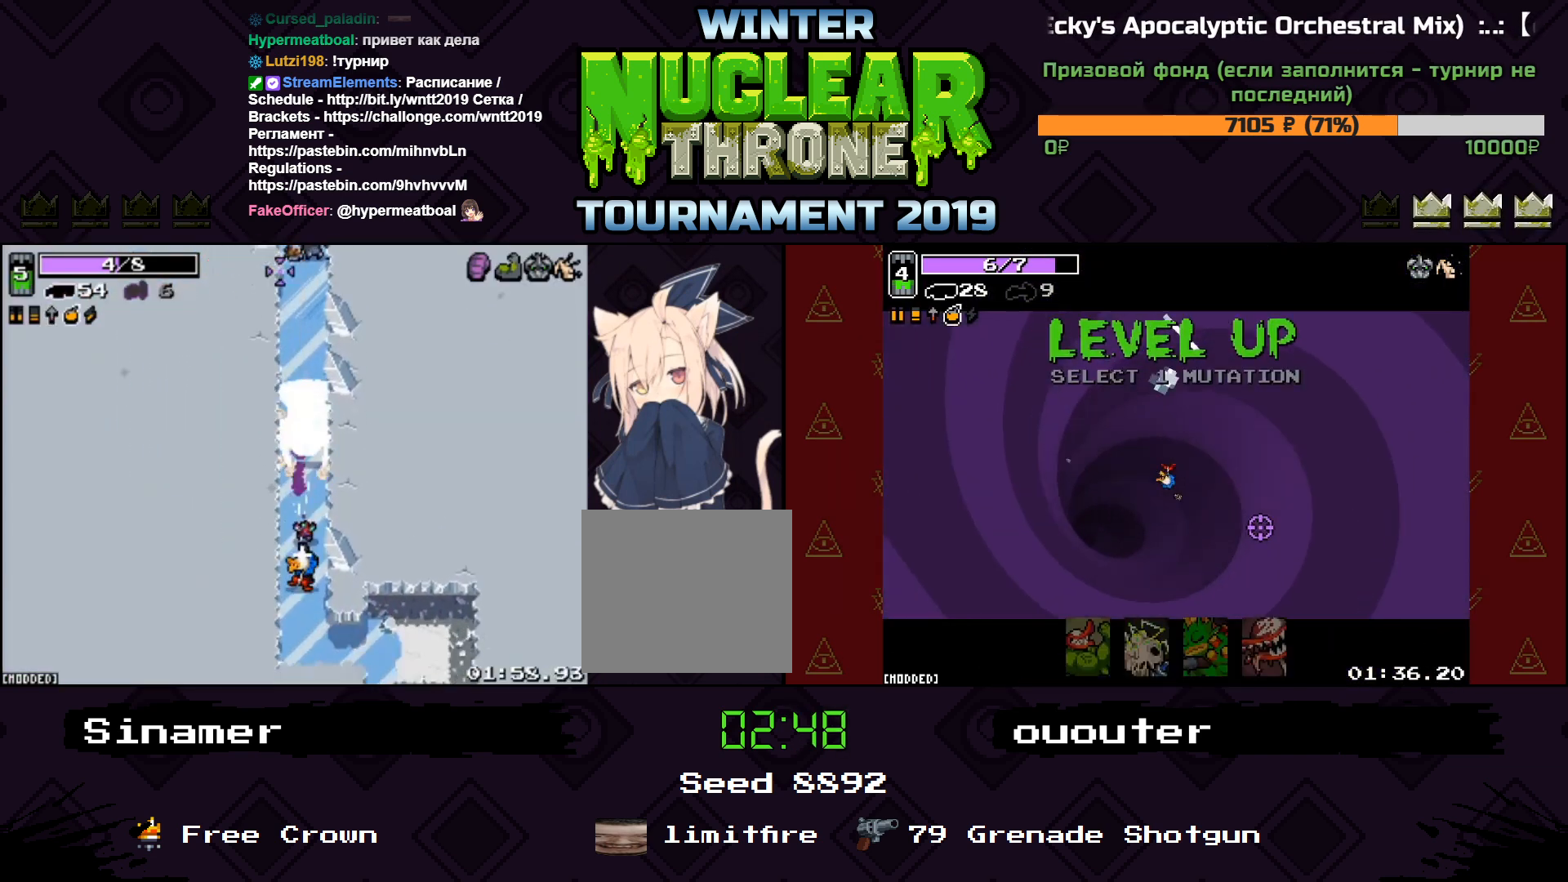
{"keys": [], "events": [[67, "space", "up"], [200, "s", "up"]]}
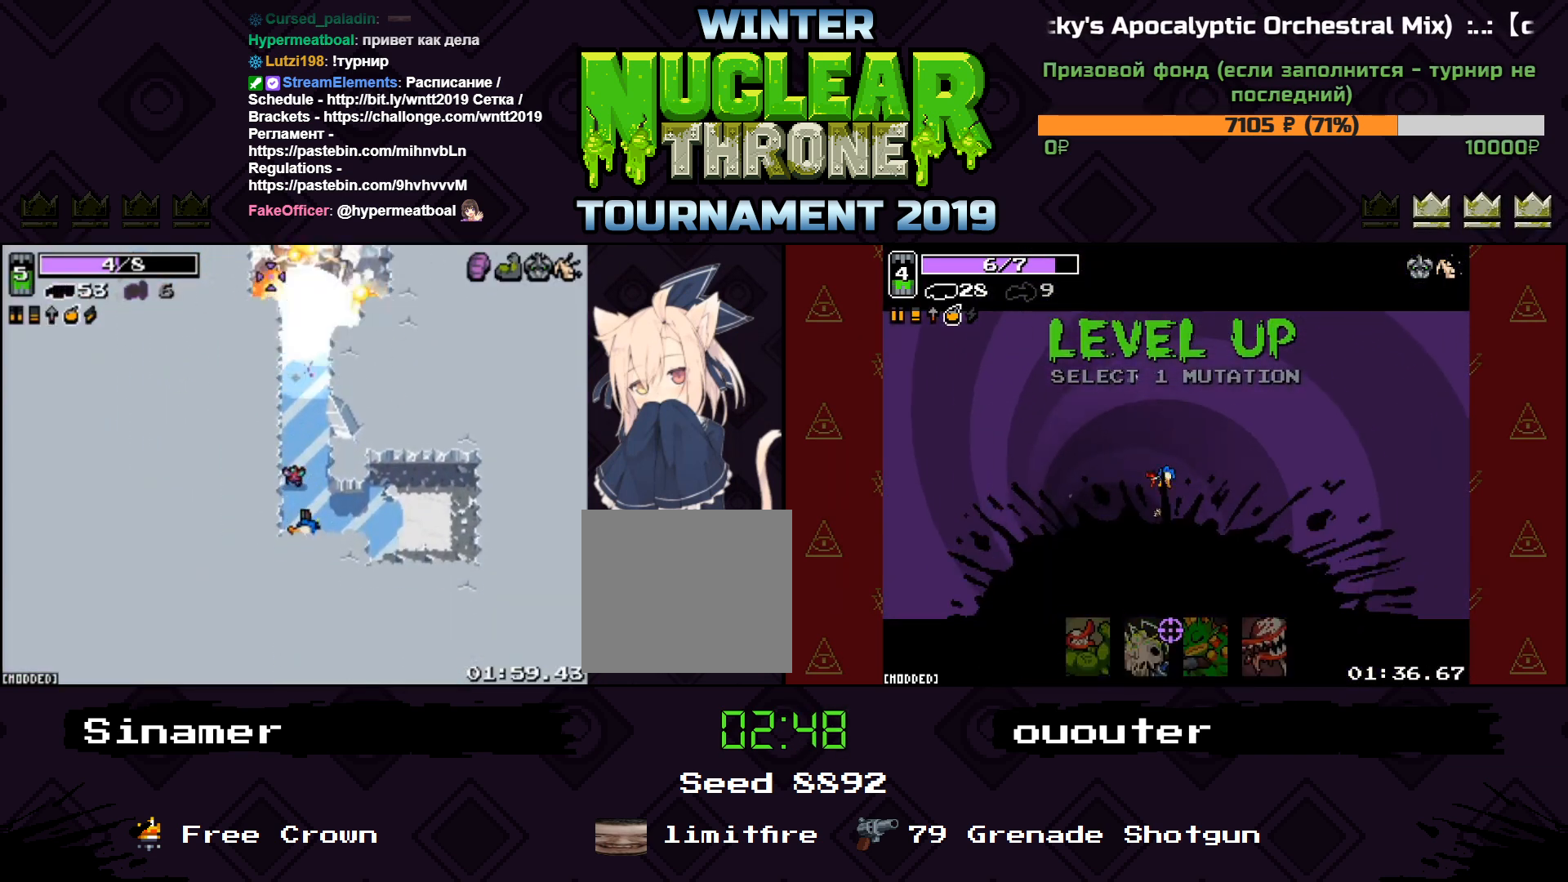
{"keys": [], "events": [[233, "w", "down"], [500, "w", "up"]]}
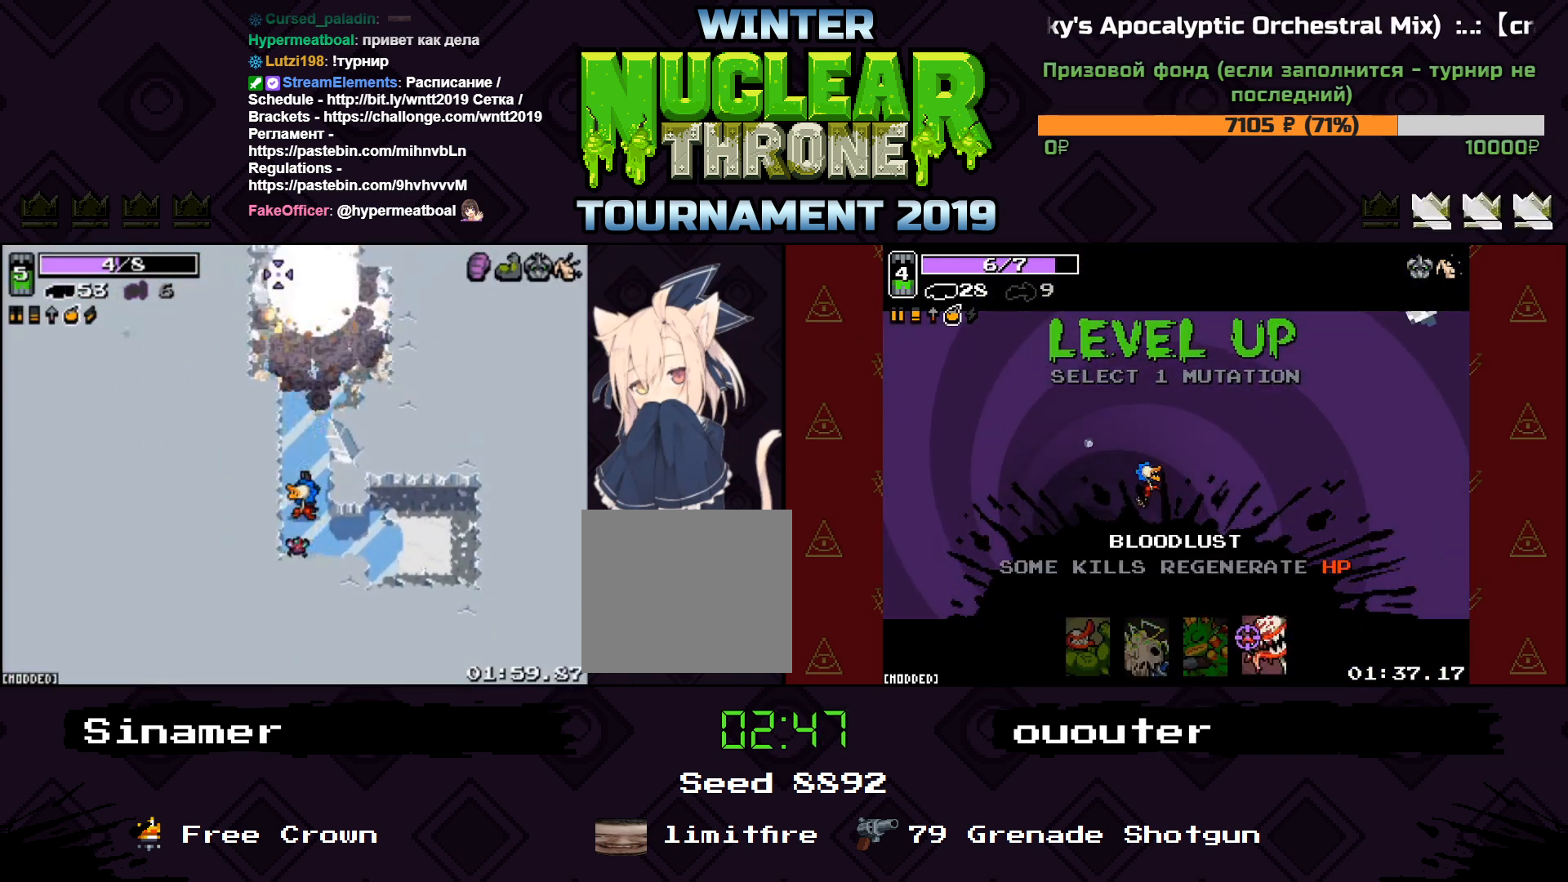
{"keys": ["w"], "events": [[500, "w", "down"]]}
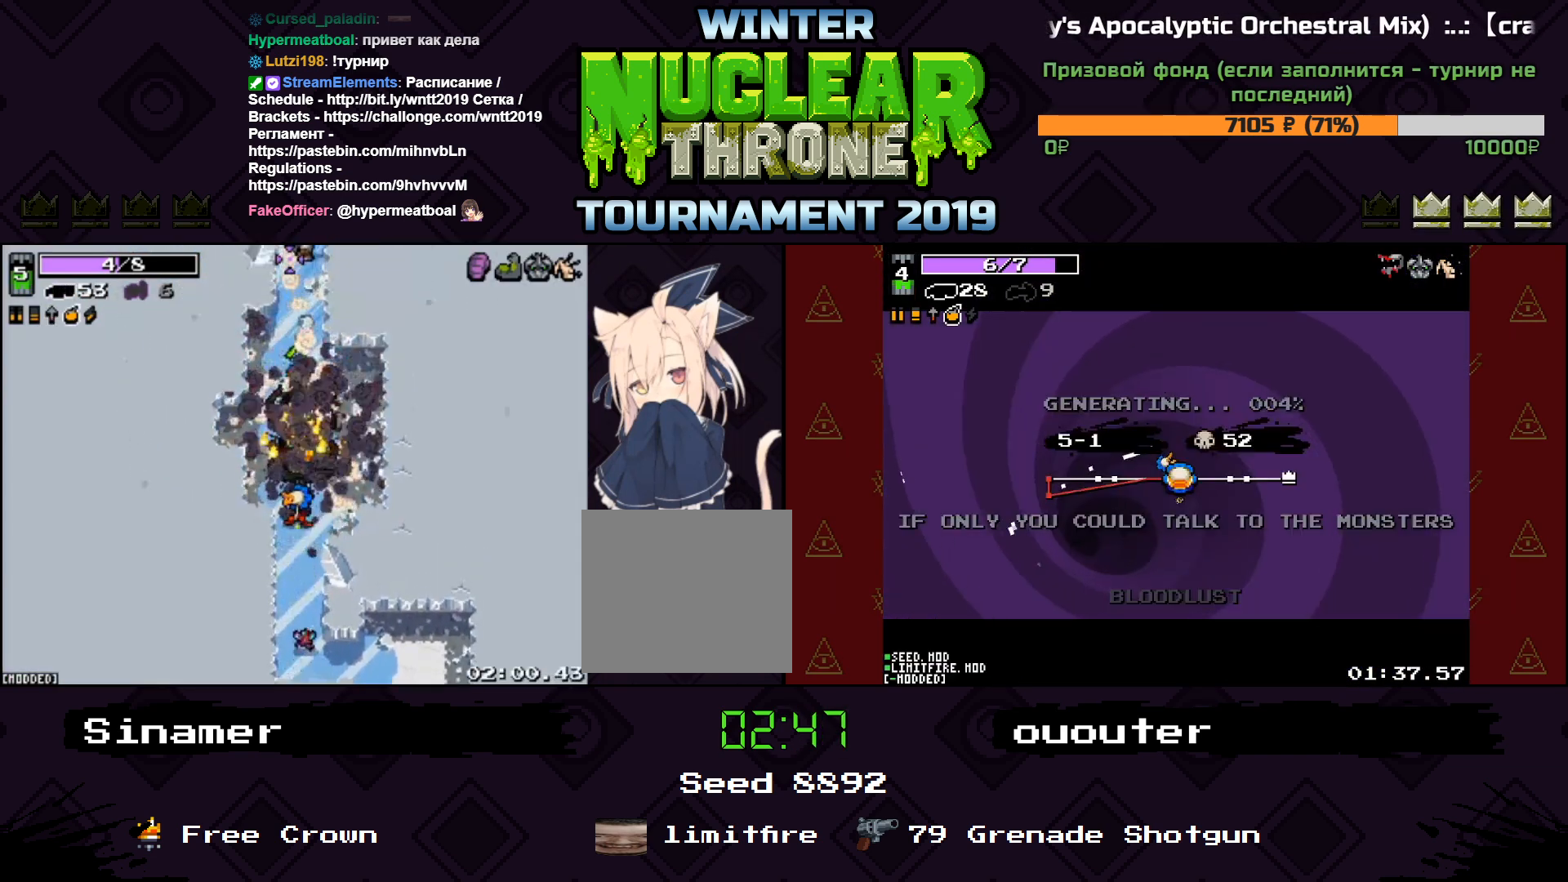
{"keys": ["s"], "events": [[400, "w", "up"], [500, "s", "down"]]}
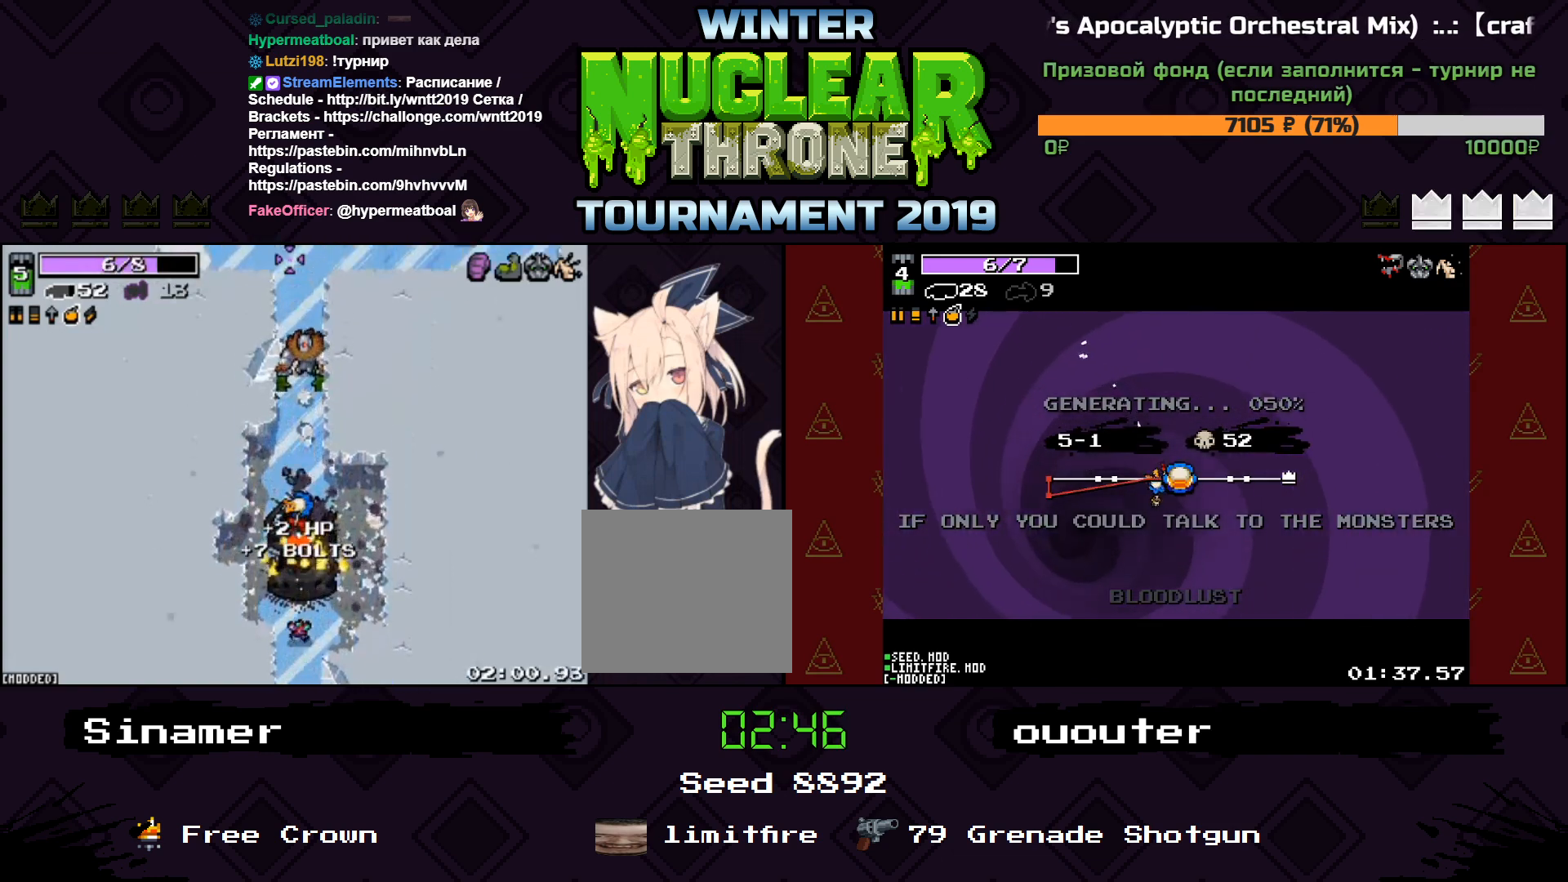
{"keys": [], "events": [[200, "s", "up"]]}
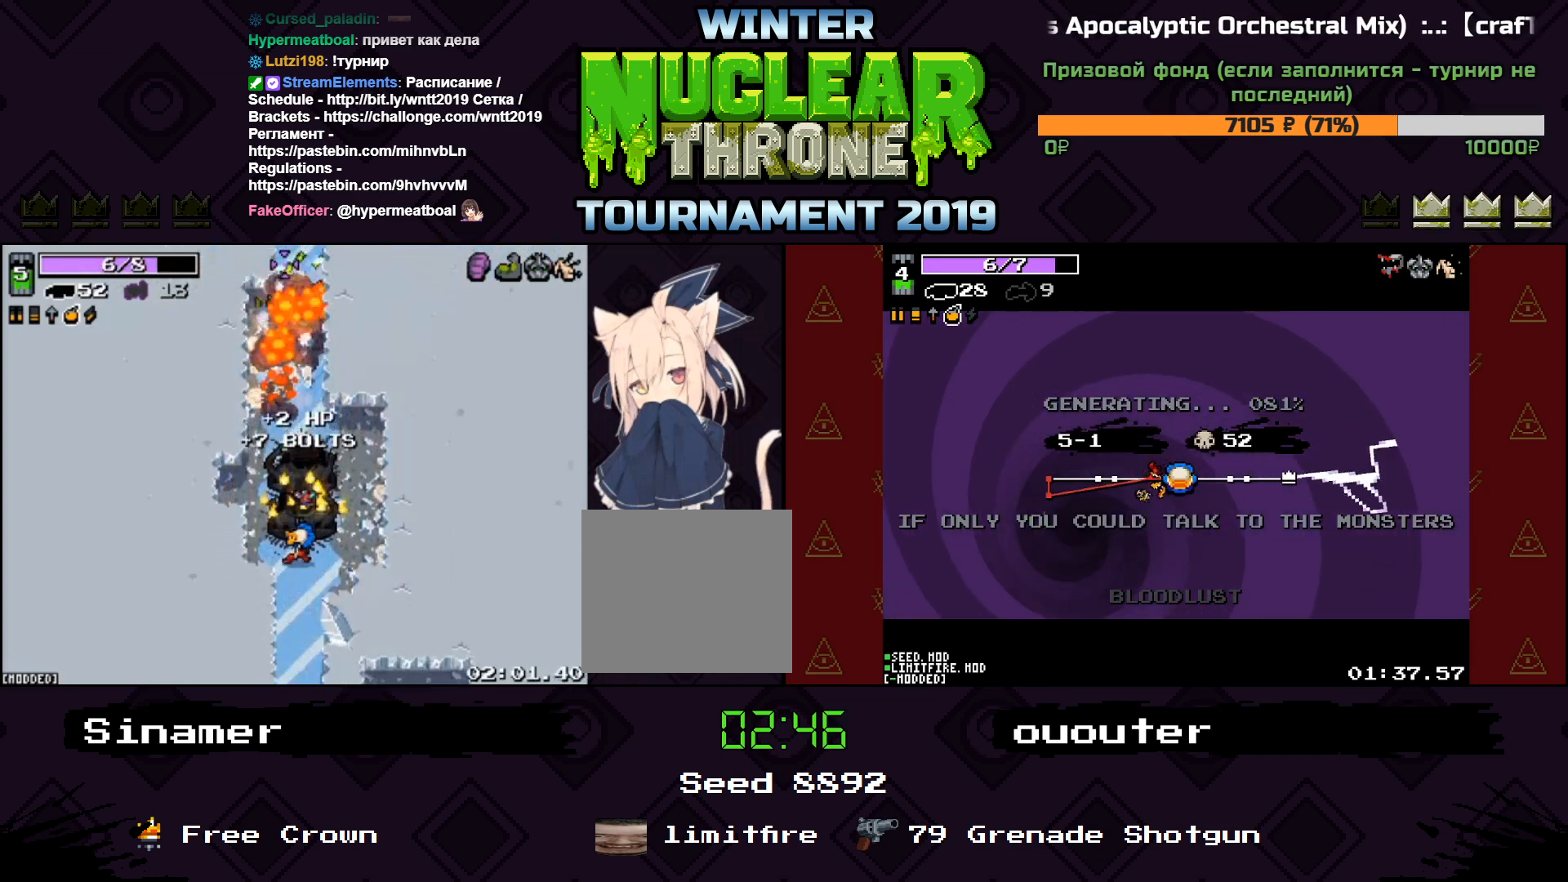
{"keys": ["w"], "events": [[33, "w", "down"]]}
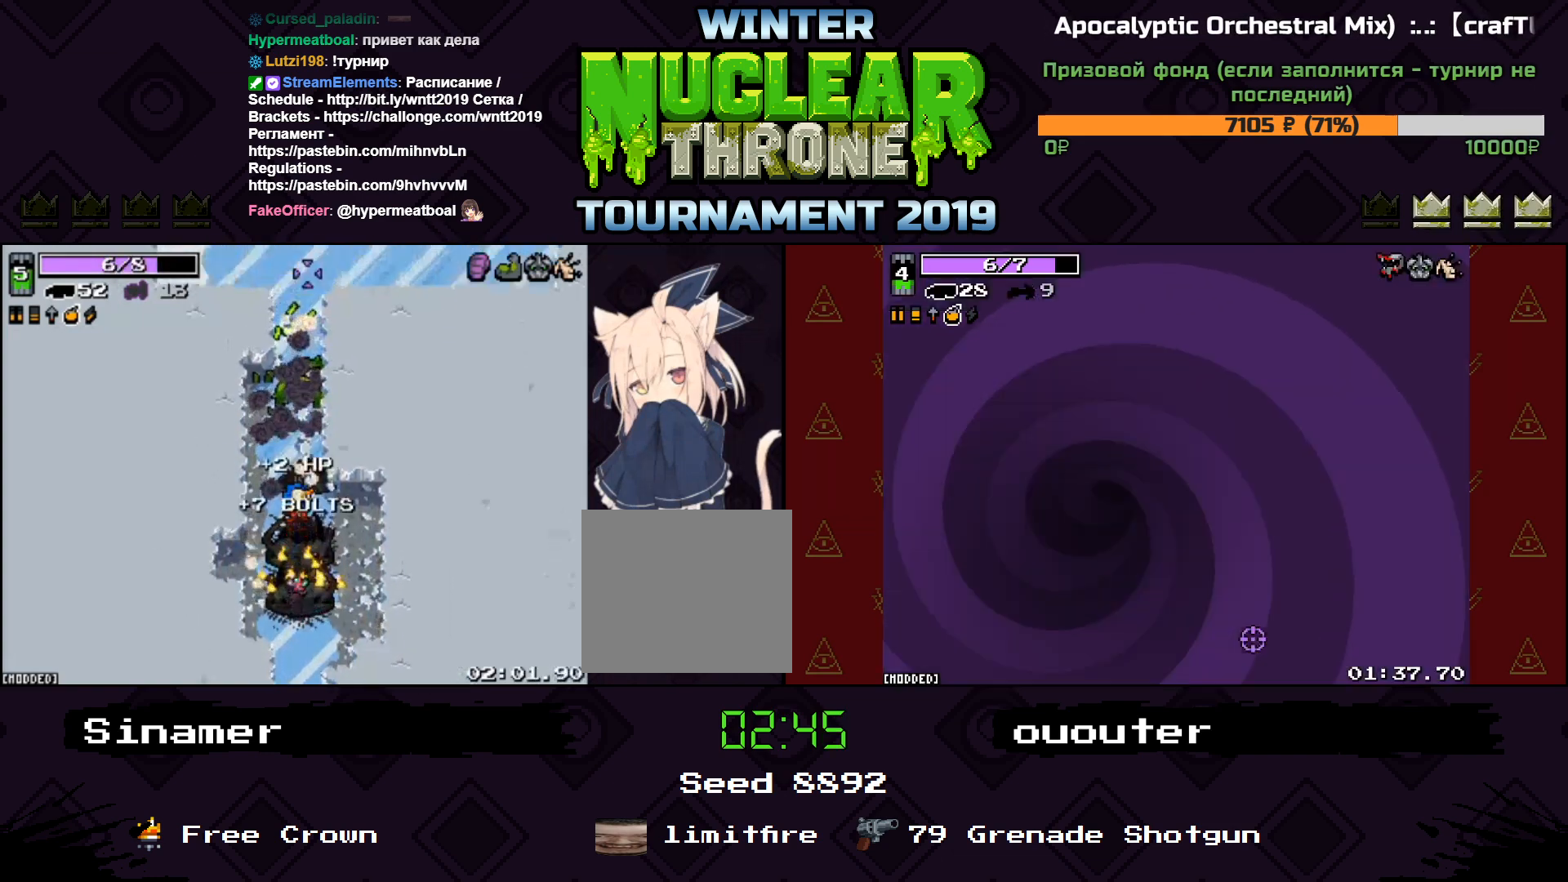
{"keys": ["w"], "events": []}
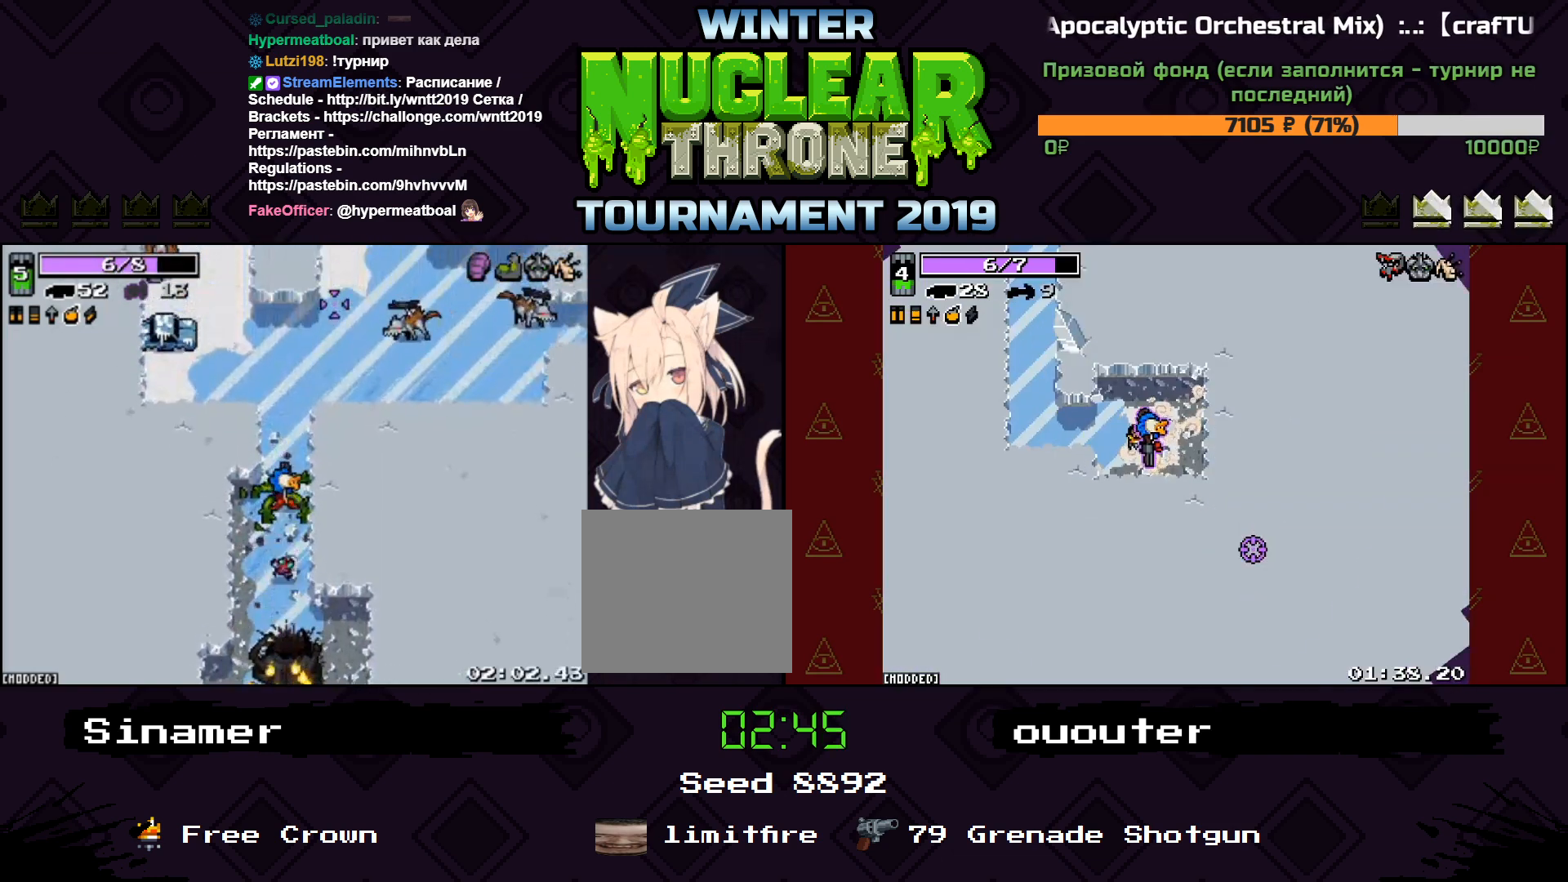
{"keys": ["w"], "events": [[233, "space", "down"], [367, "space", "up"]]}
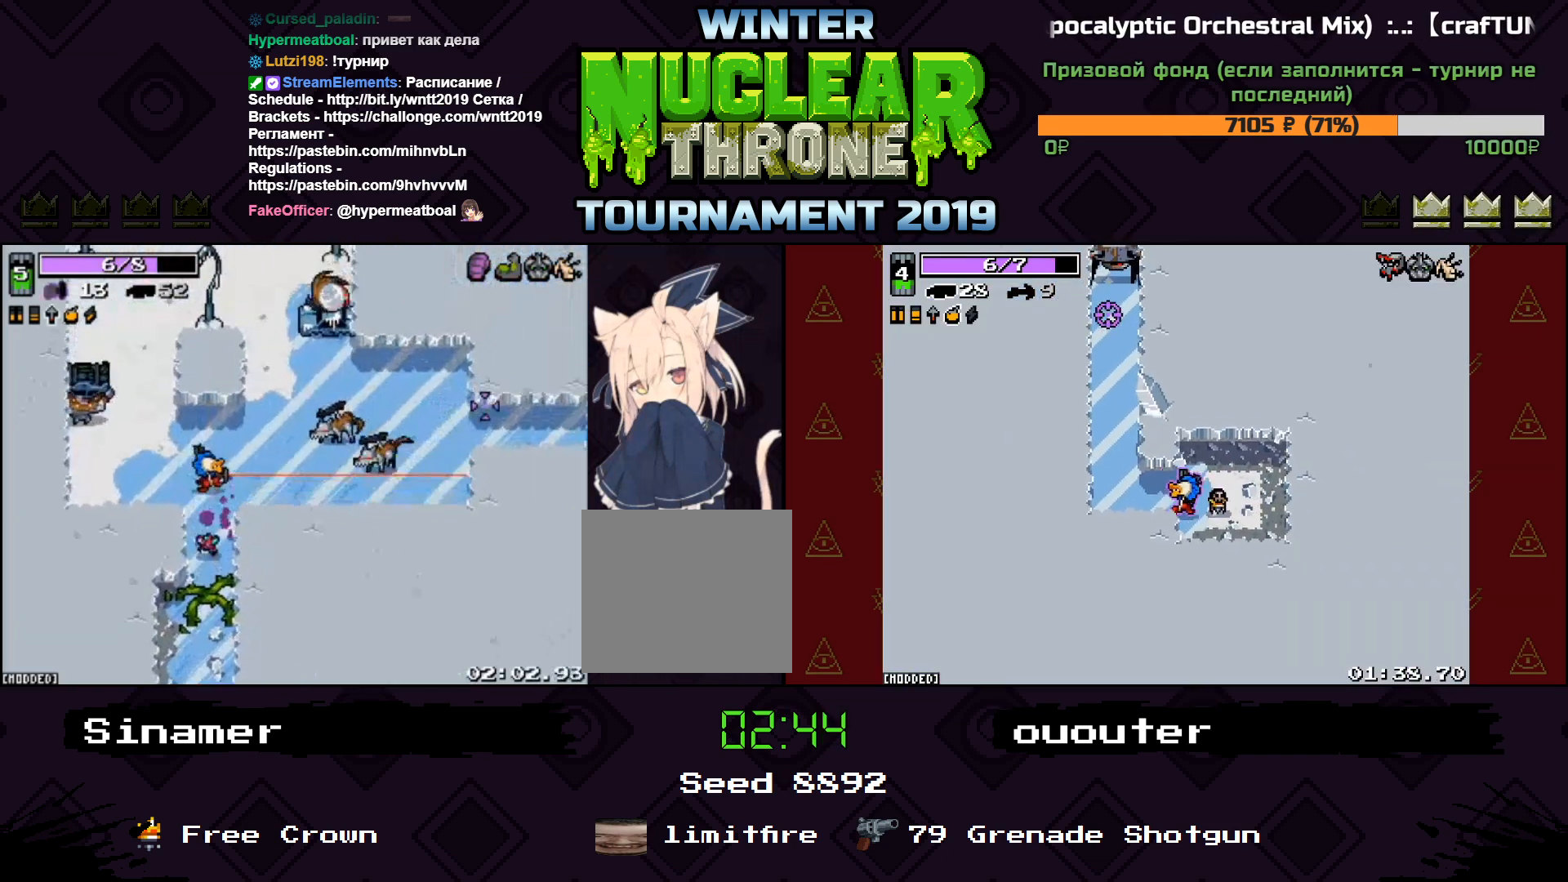
{"keys": [], "events": [[33, "w", "up"], [167, "s", "down"], [500, "s", "up"]]}
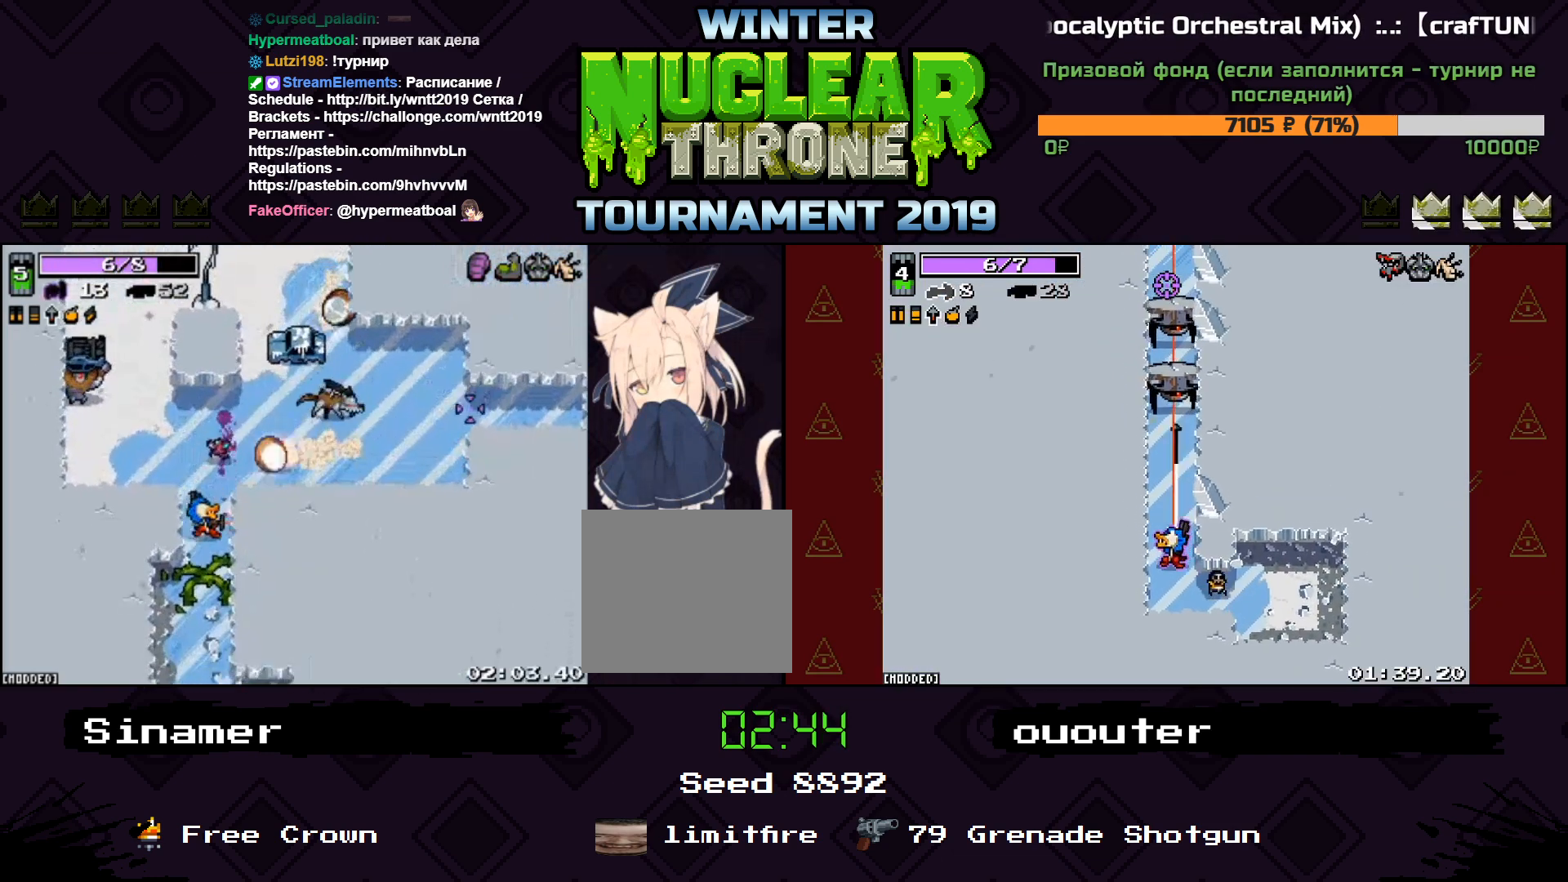
{"keys": [], "events": [[33, "s", "down"], [333, "s", "up"]]}
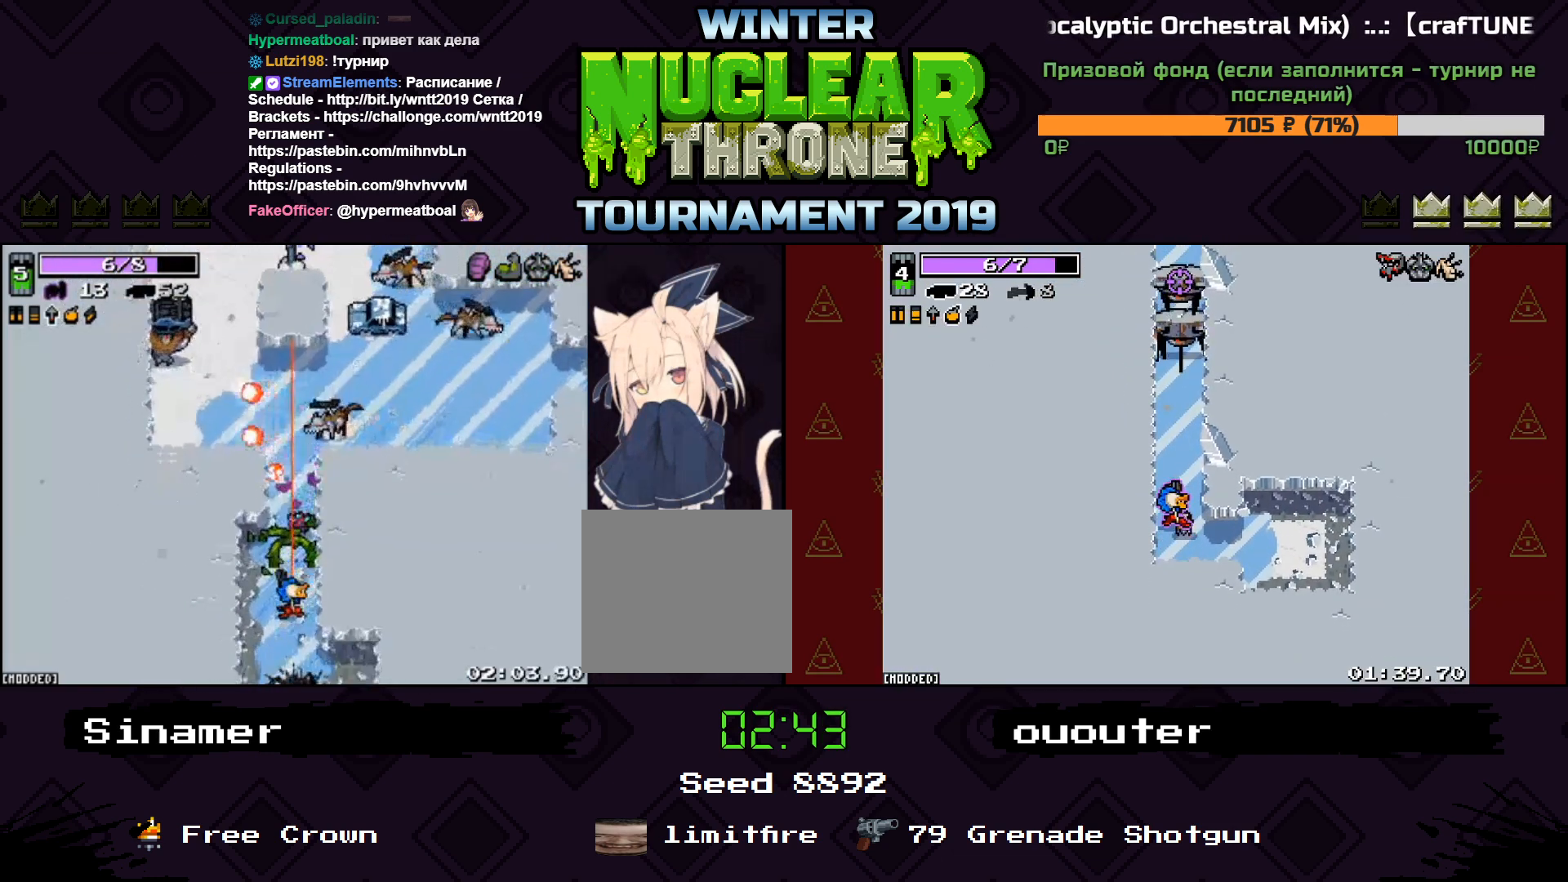
{"keys": [], "events": [[200, "w", "down"], [400, "w", "up"]]}
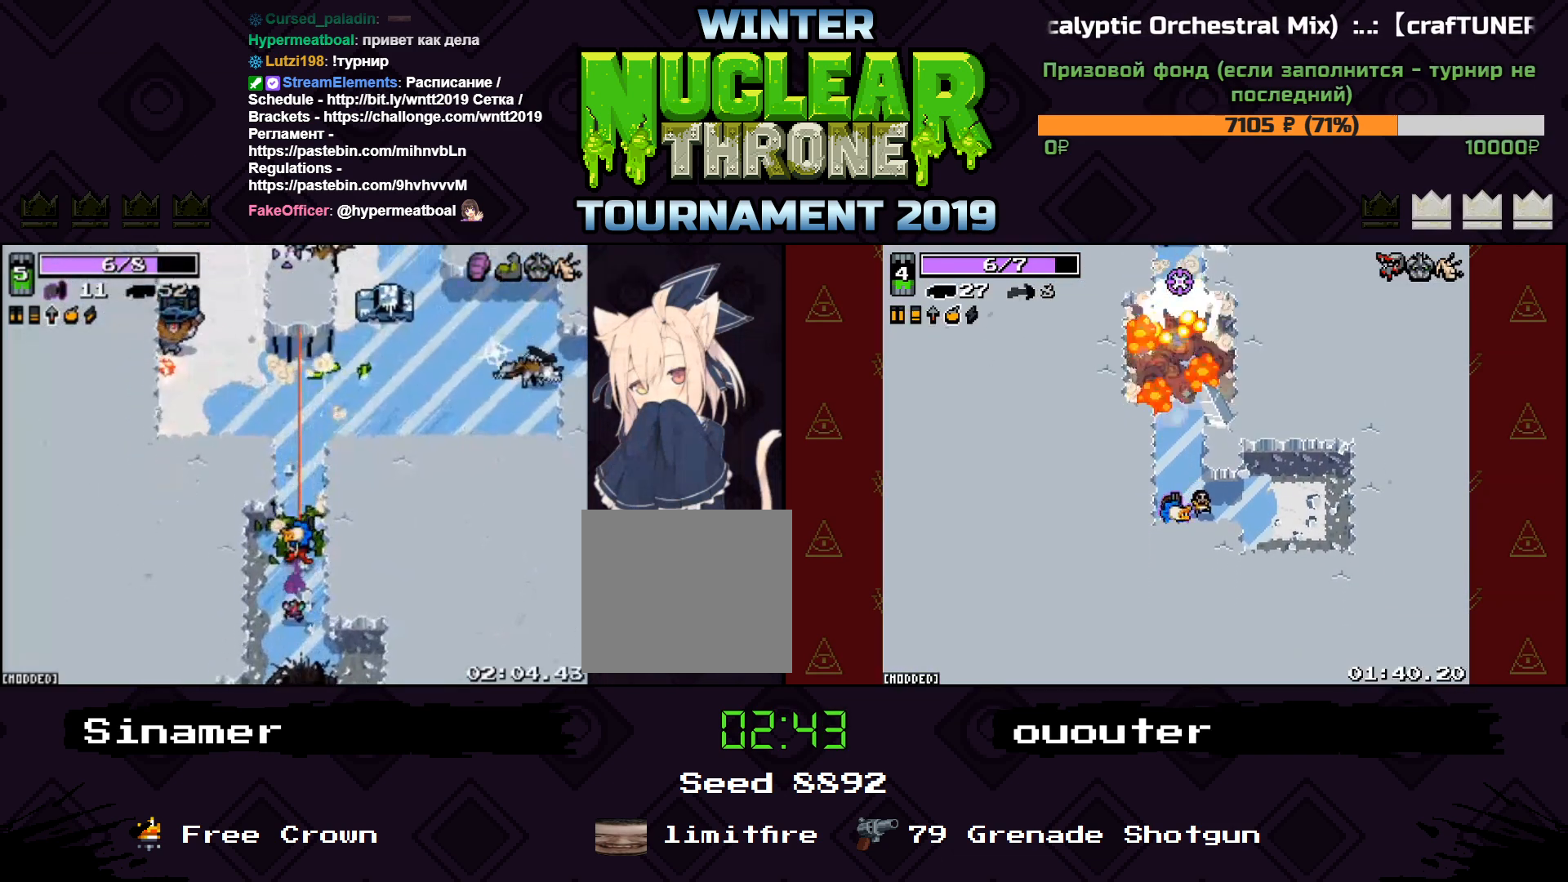
{"keys": [], "events": [[200, "s", "down"], [467, "s", "up"]]}
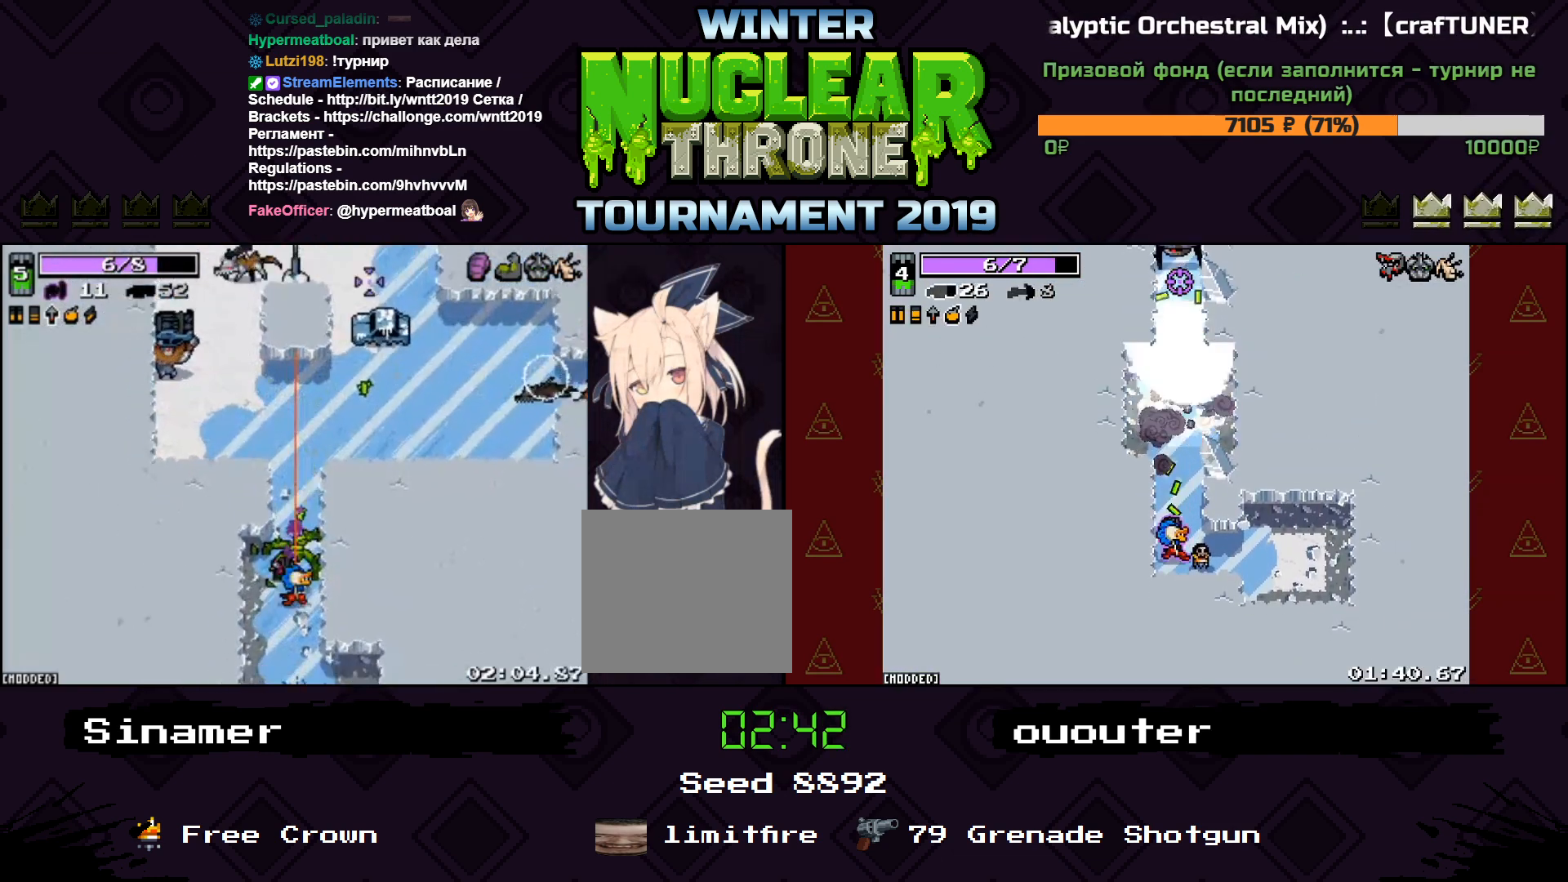
{"keys": ["d", "w"], "events": [[33, "d", "down"], [33, "w", "down"], [67, "d", "up"], [367, "d", "down"]]}
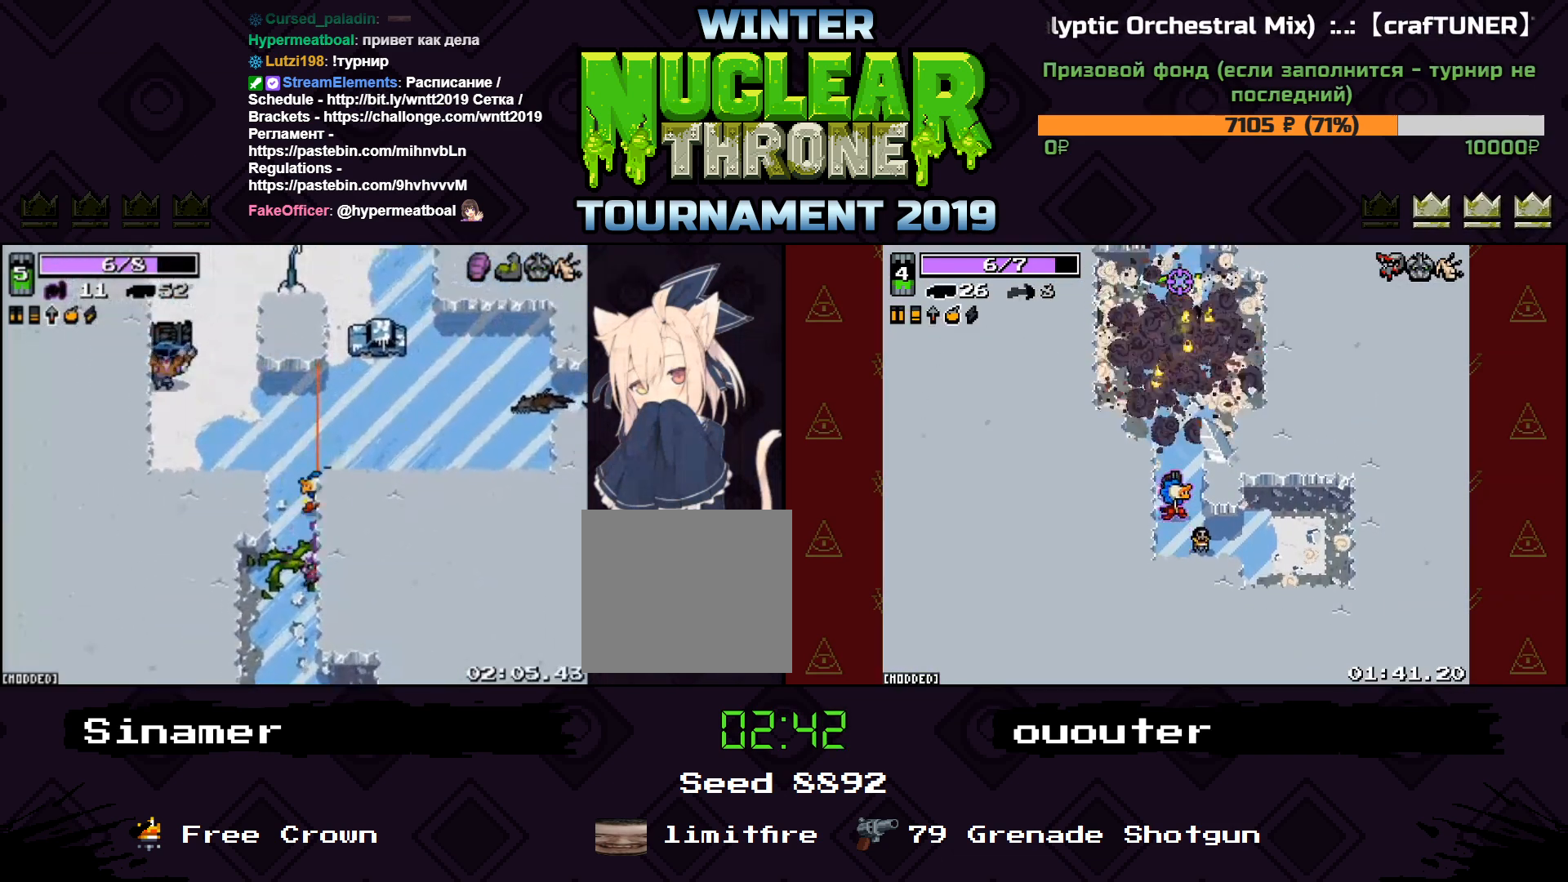
{"keys": ["d"], "events": [[500, "w", "up"]]}
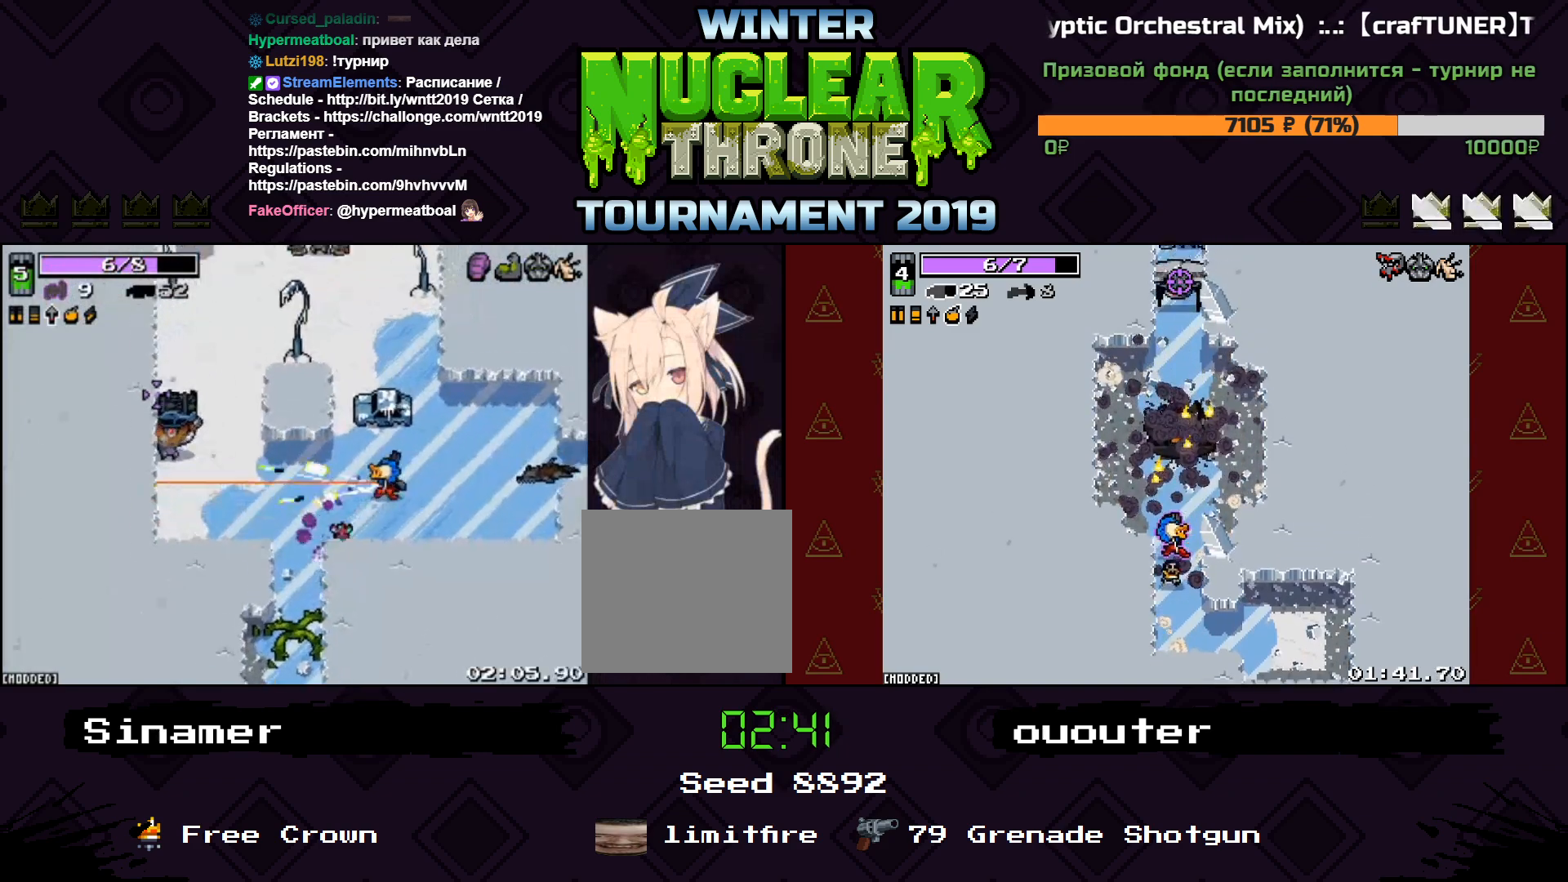
{"keys": ["d"], "events": [[167, "s", "down"], [367, "s", "up"]]}
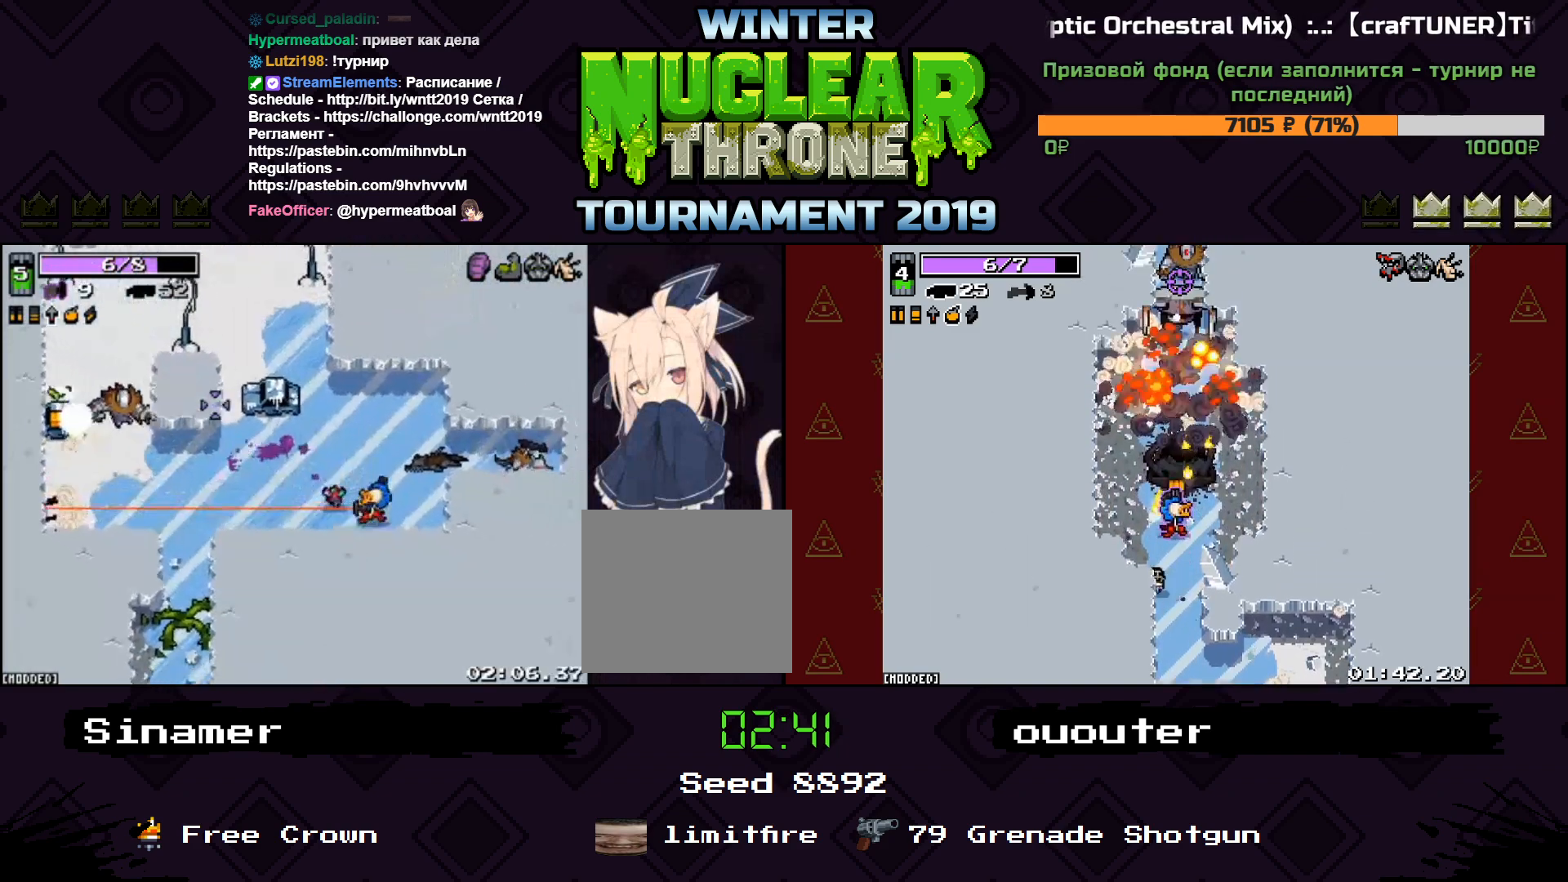
{"keys": ["a"], "events": [[33, "w", "down"], [367, "a", "down"], [367, "w", "up"], [400, "d", "up"]]}
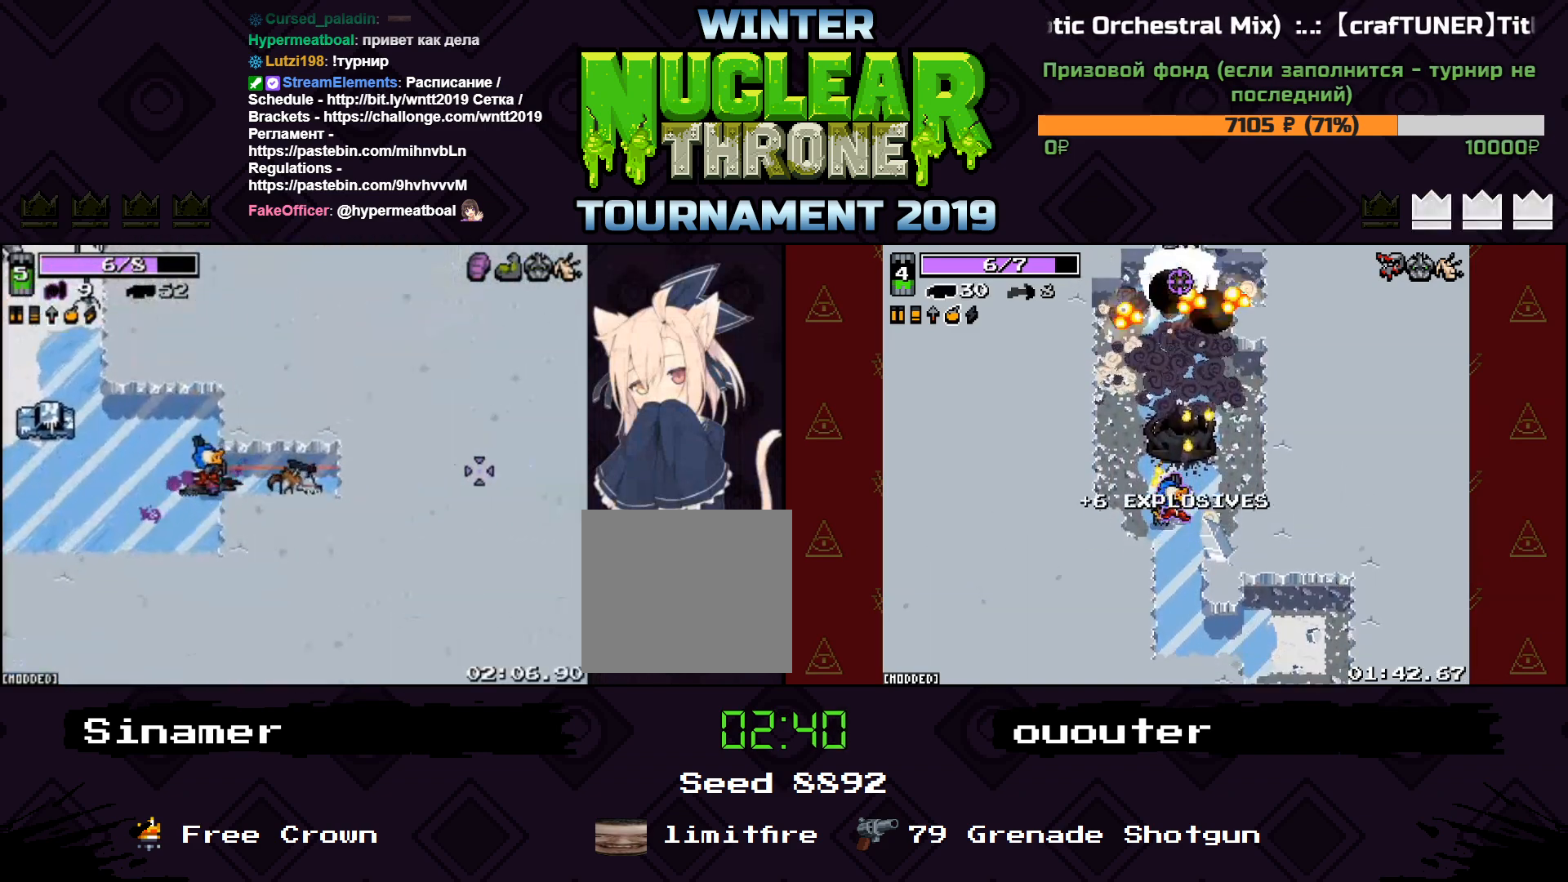
{"keys": ["a", "s"], "events": [[33, "s", "down"], [200, "s", "up"], [400, "s", "down"]]}
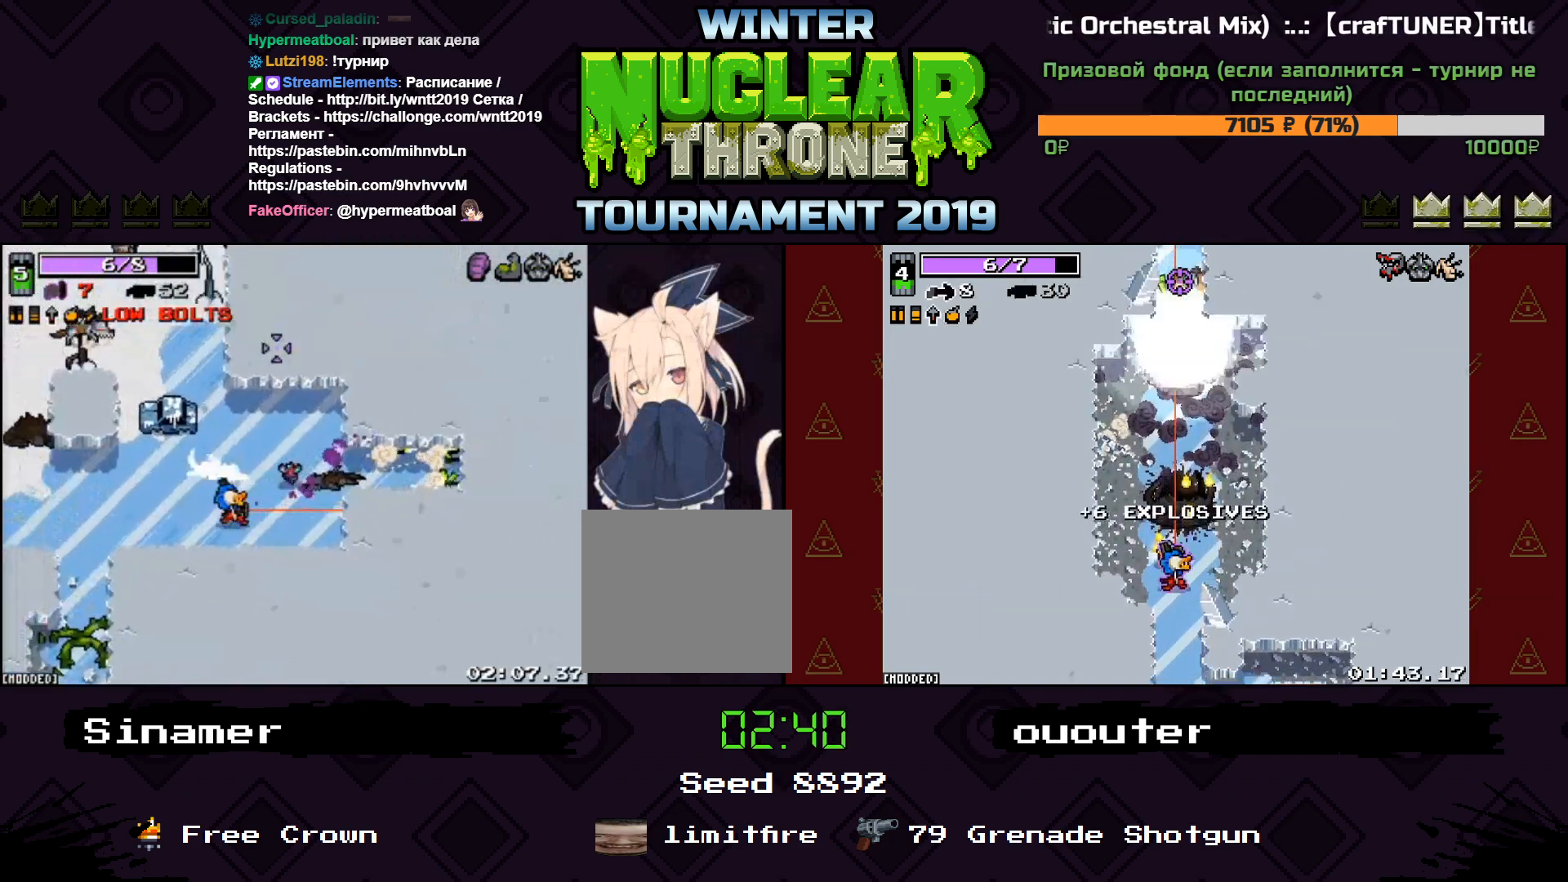
{"keys": ["d"], "events": [[200, "a", "up"], [200, "s", "up"], [400, "d", "down"]]}
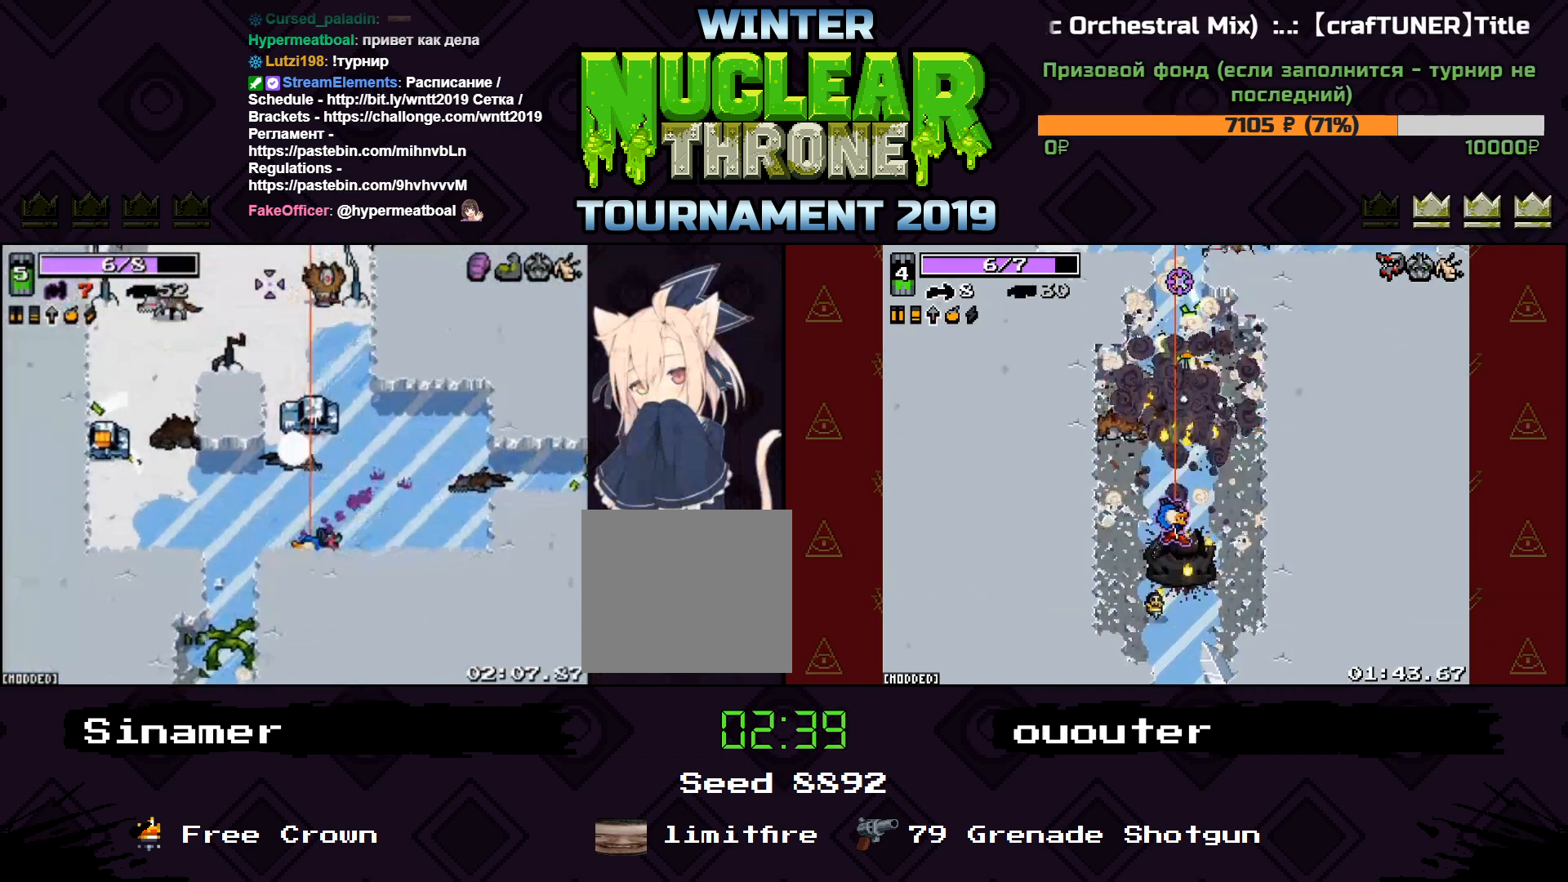
{"keys": ["a"], "events": [[133, "a", "down"], [133, "d", "up"]]}
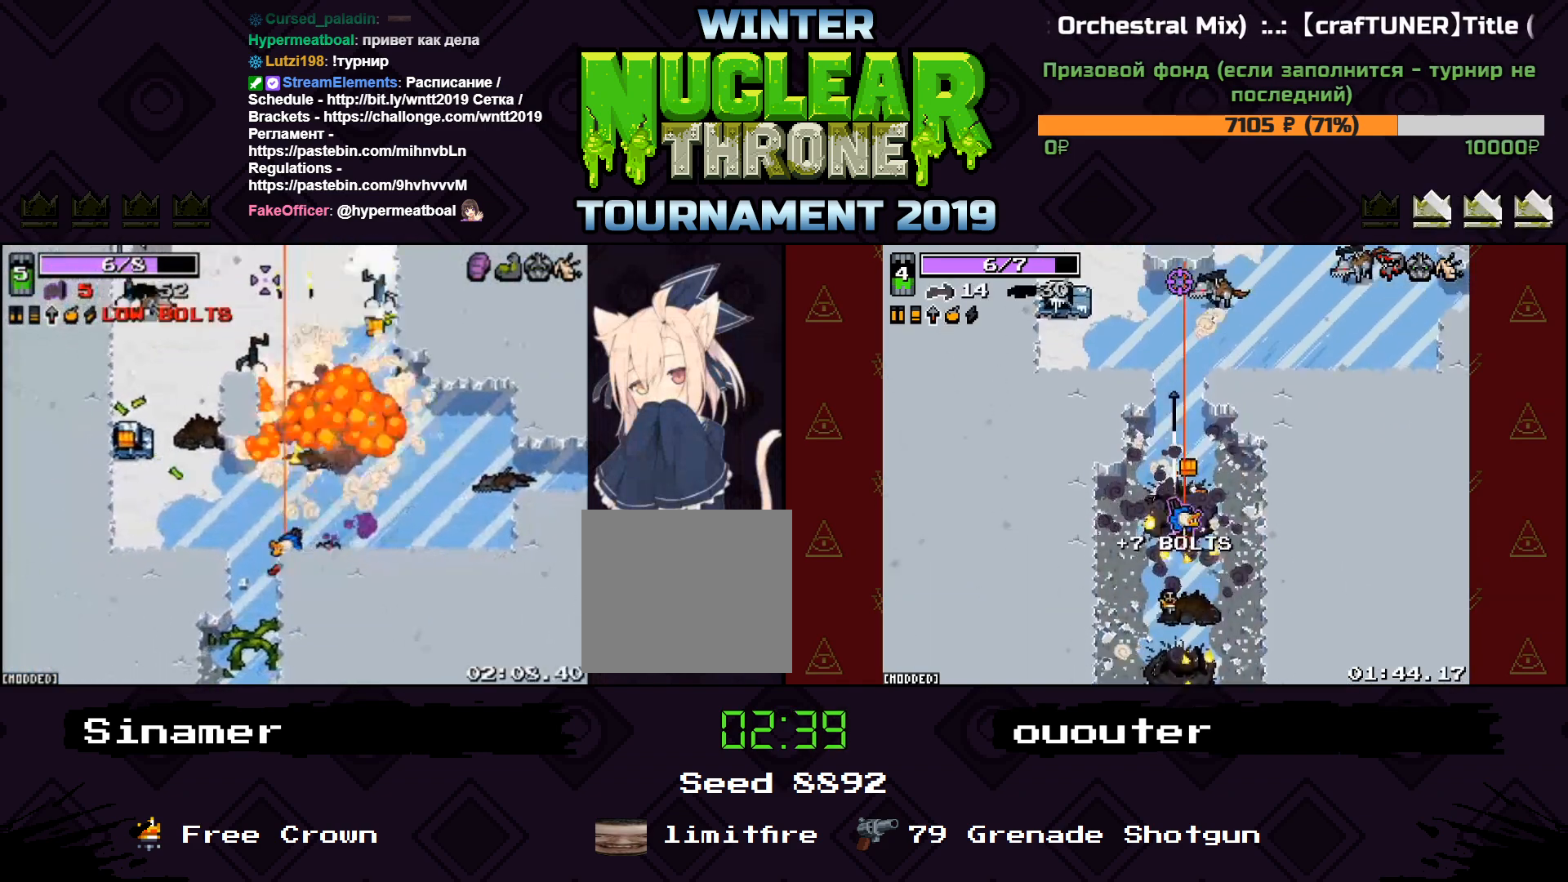
{"keys": ["a"], "events": []}
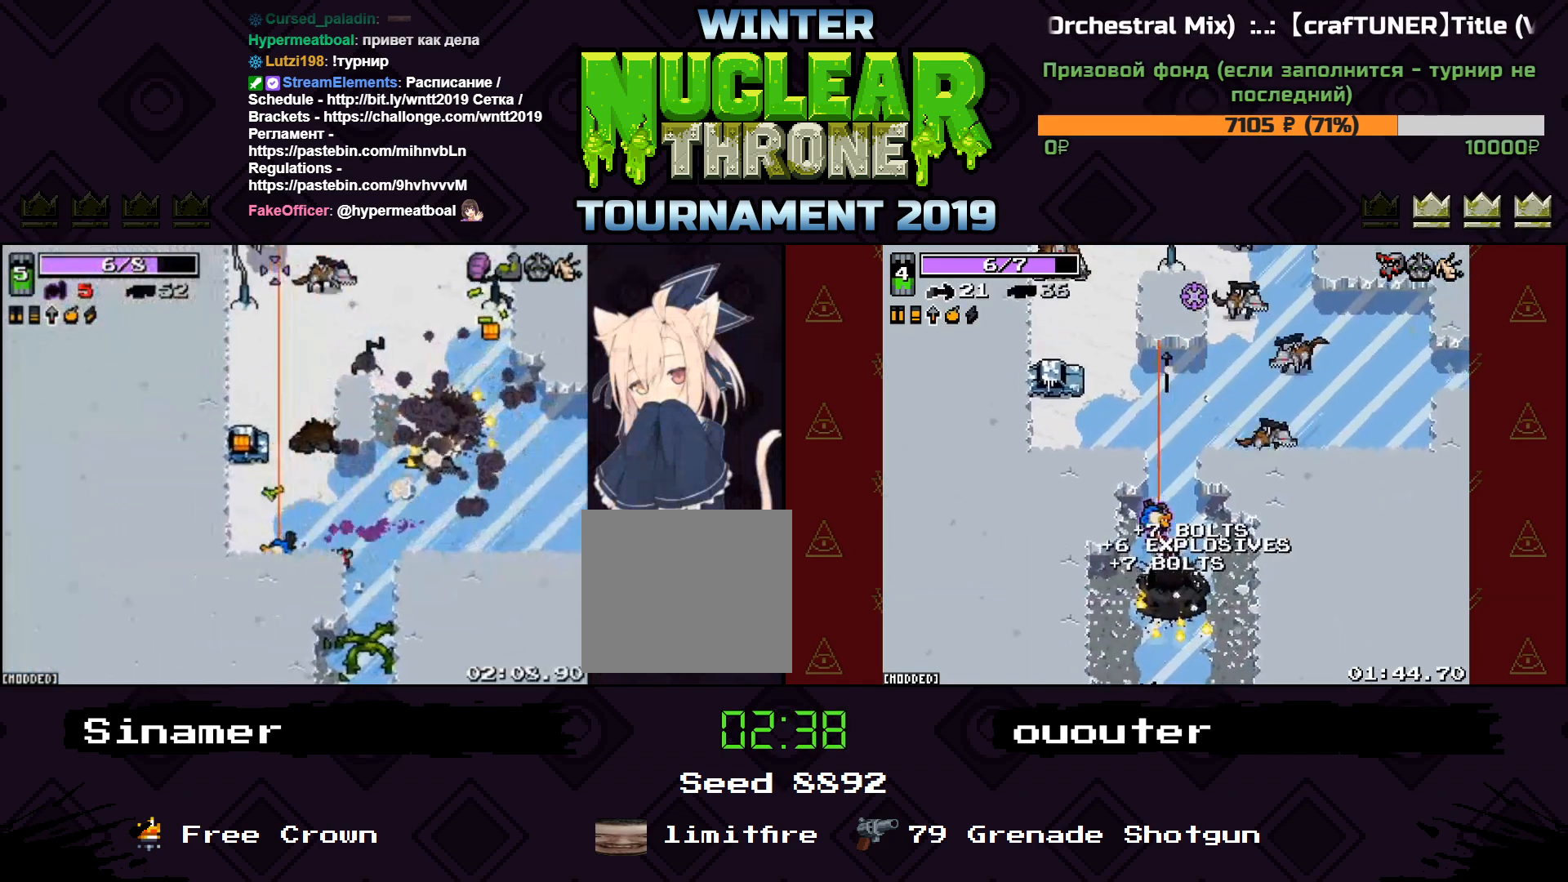
{"keys": ["d"], "events": [[67, "a", "up"], [200, "d", "down"]]}
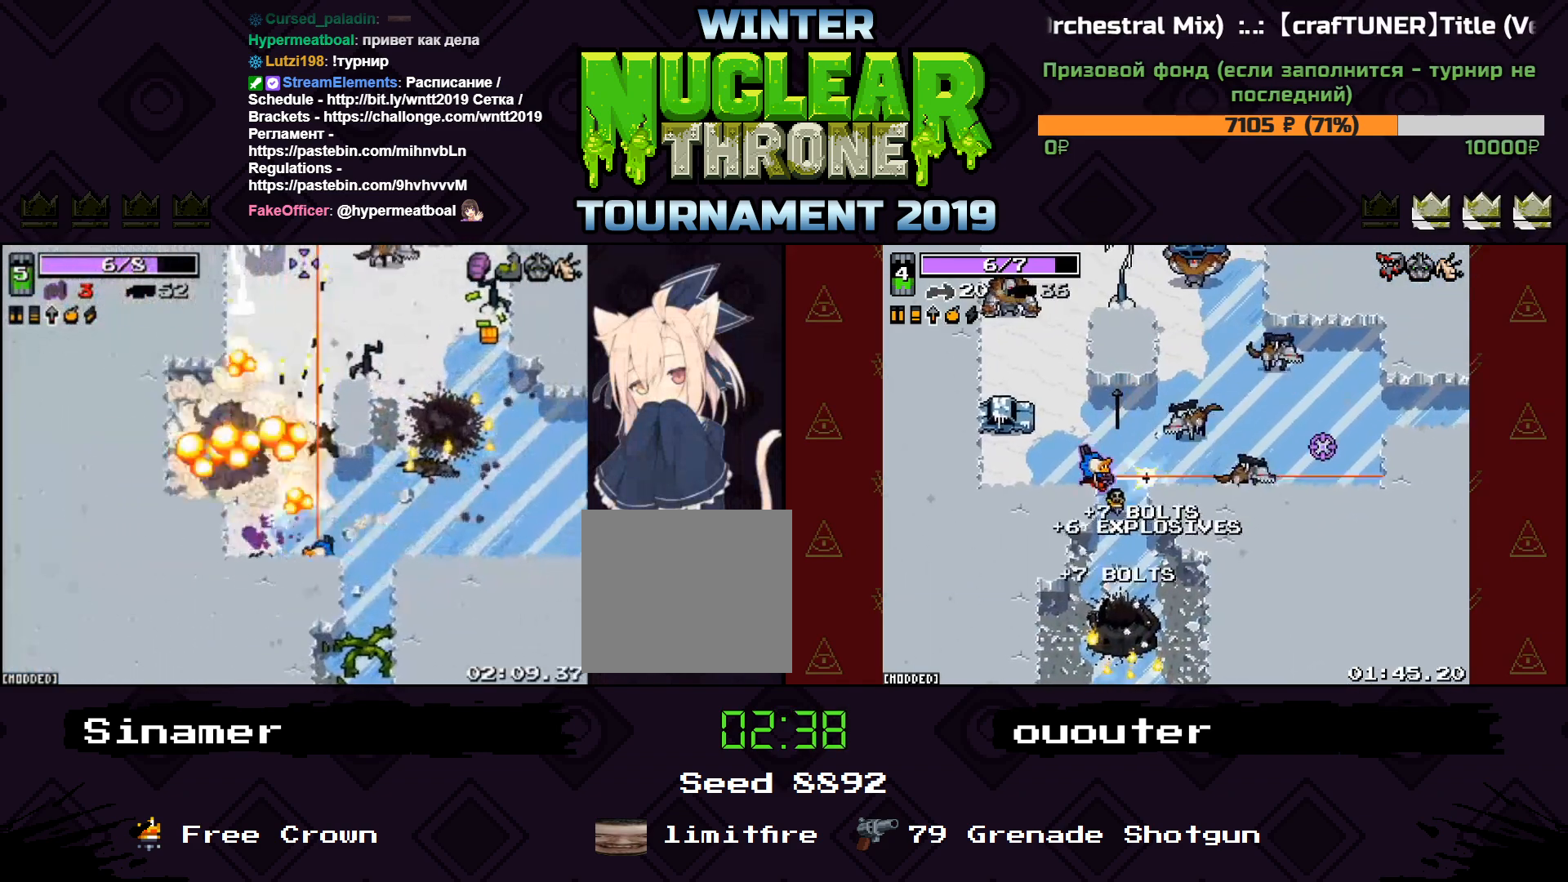
{"keys": ["d", "w"], "events": [[133, "w", "down"], [333, "space", "down"], [433, "space", "up"]]}
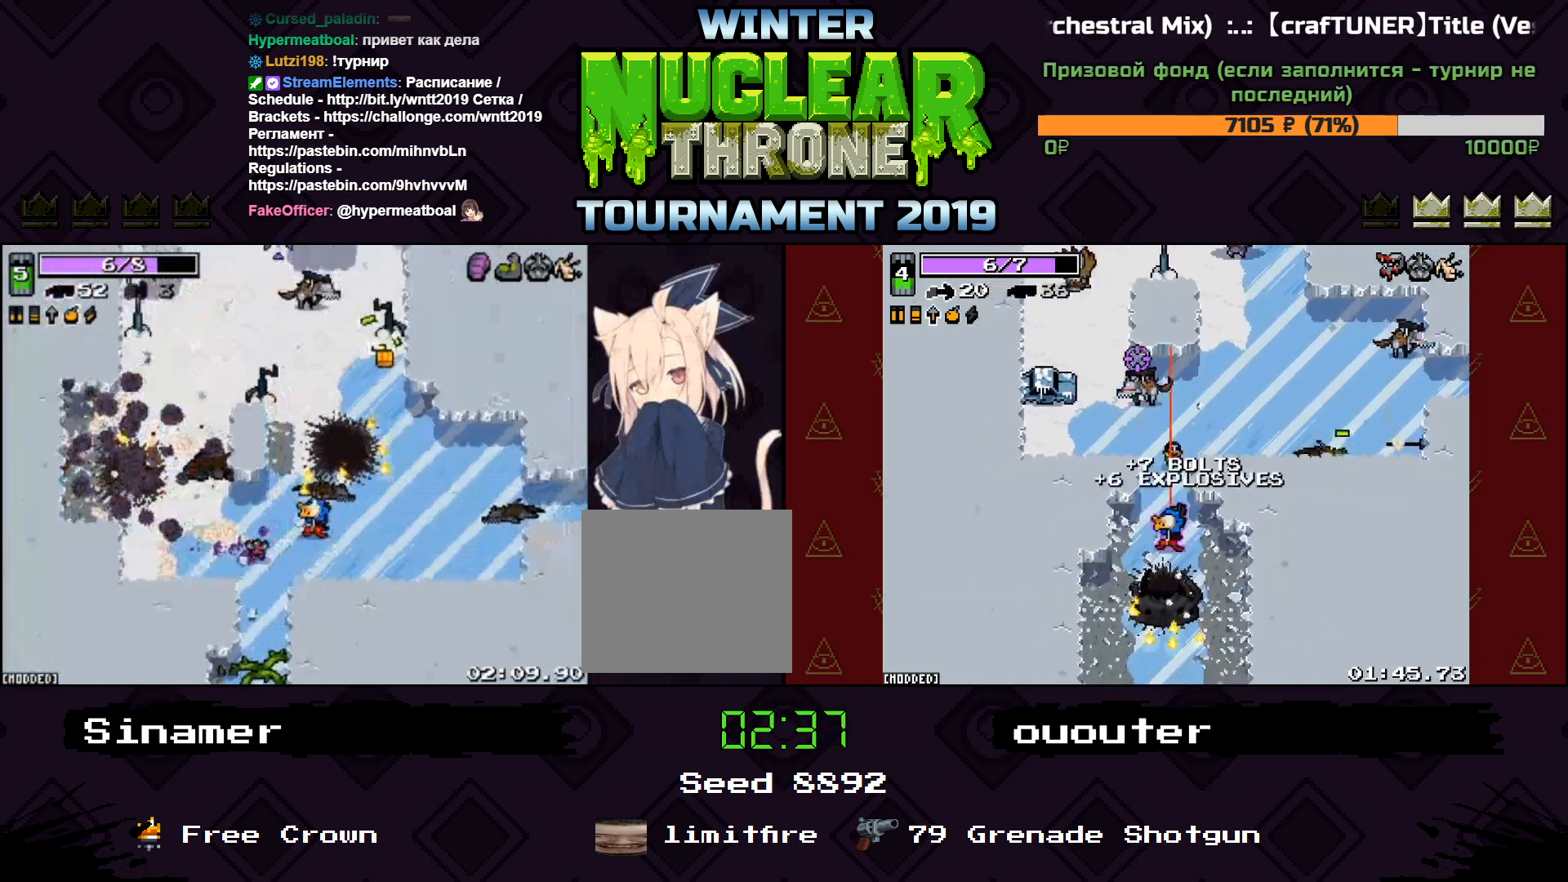
{"keys": ["s"], "events": [[133, "d", "up"], [300, "w", "up"], [367, "s", "down"]]}
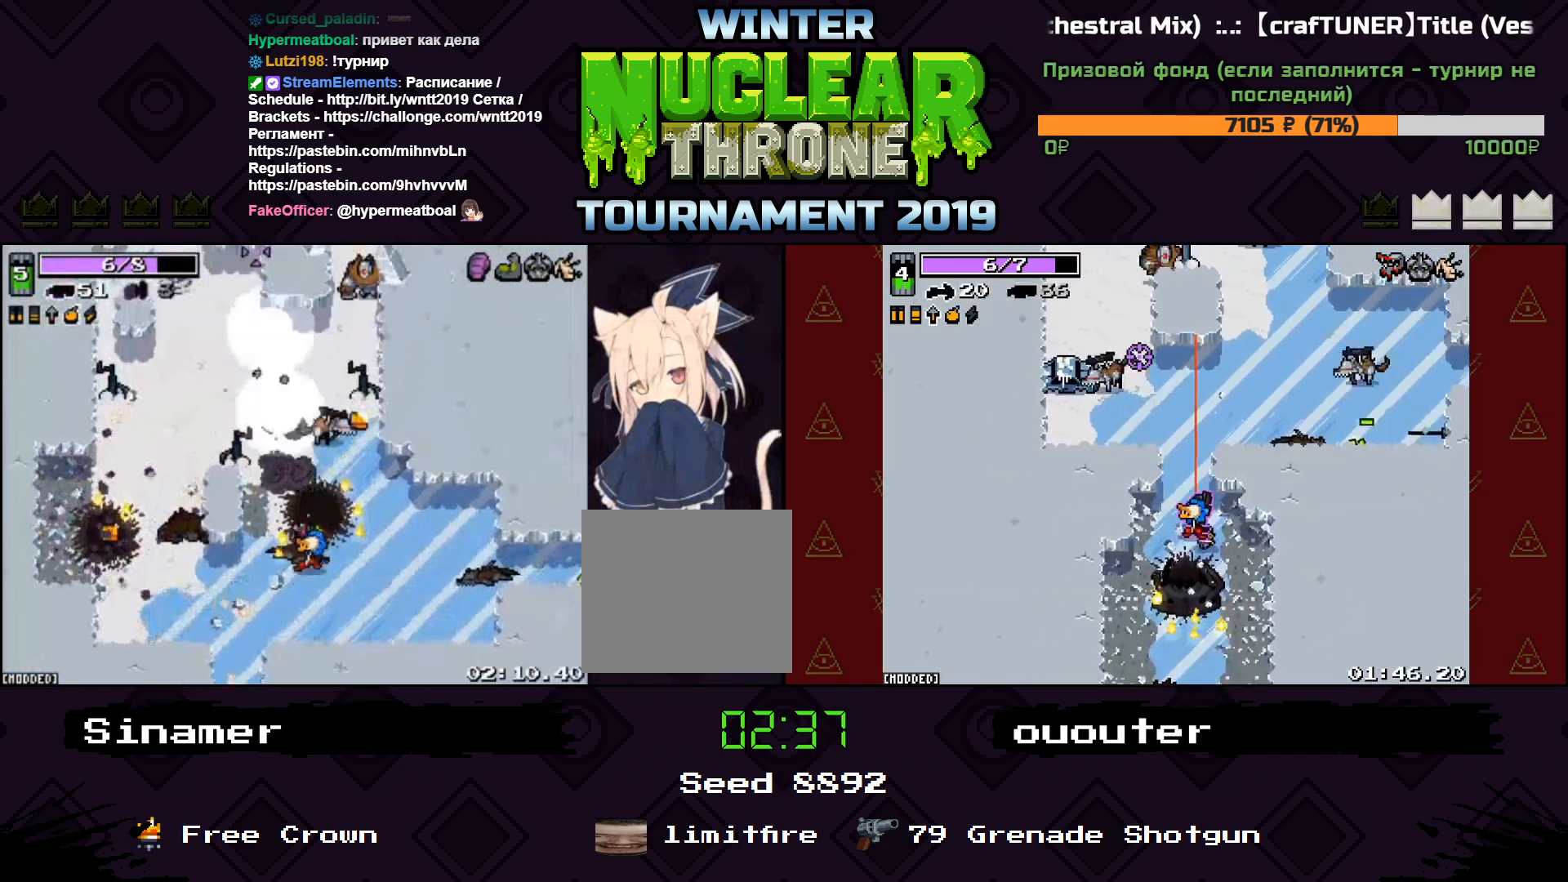
{"keys": ["a"], "events": [[67, "a", "down"], [167, "s", "up"]]}
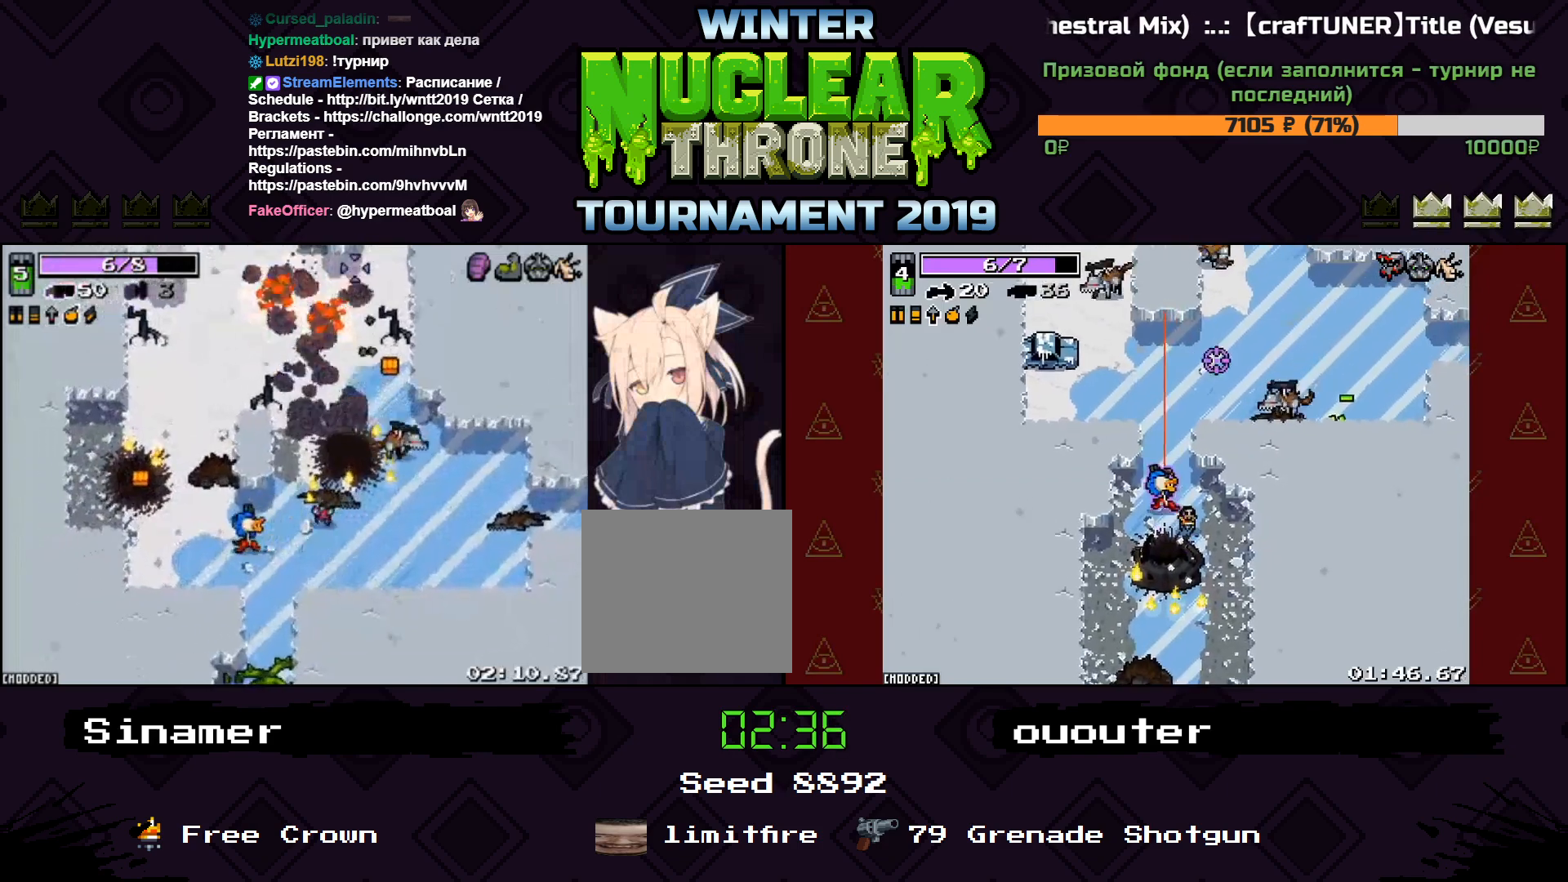
{"keys": ["a", "s"], "events": [[167, "w", "down"], [333, "w", "up"], [367, "s", "down"]]}